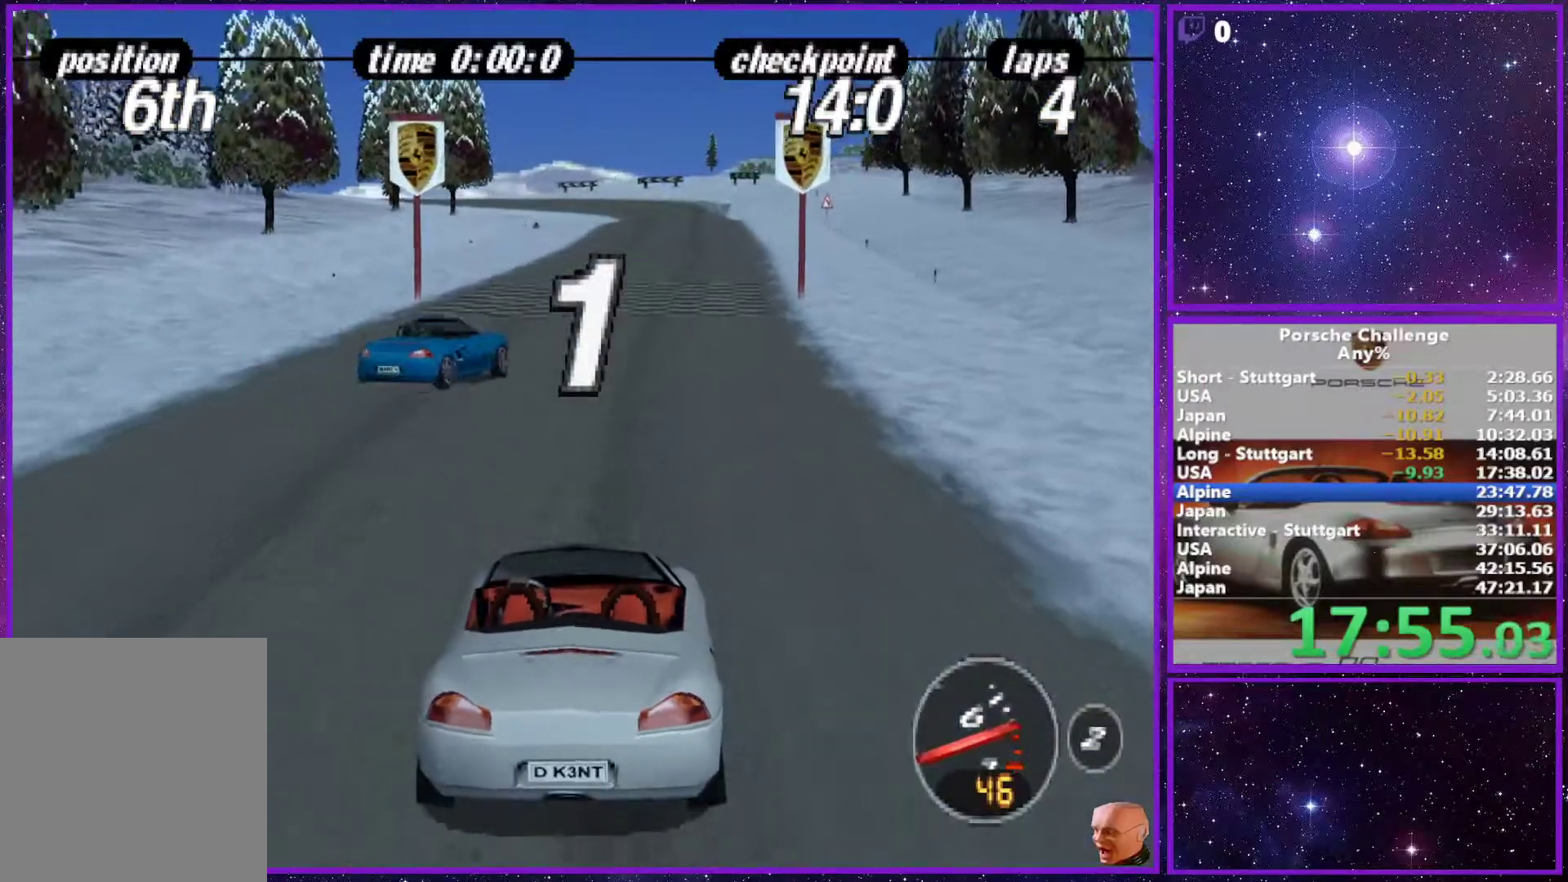
Gameplay with a controller (PlayStation layout); each line is a JSON object with the inputs held at the frame after it (dt_ms = milliseconds from this image to that frame). "events" lists button and stick changes between this image and that frame as [ms after this image, input, new state], when the widget could be followed in between. Not read: L3.
{"dt_ms": 500, "buttons": [], "left_stick": "center", "right_stick": "center", "events": [[300, "R1", "down"], [400, "R1", "up"]]}
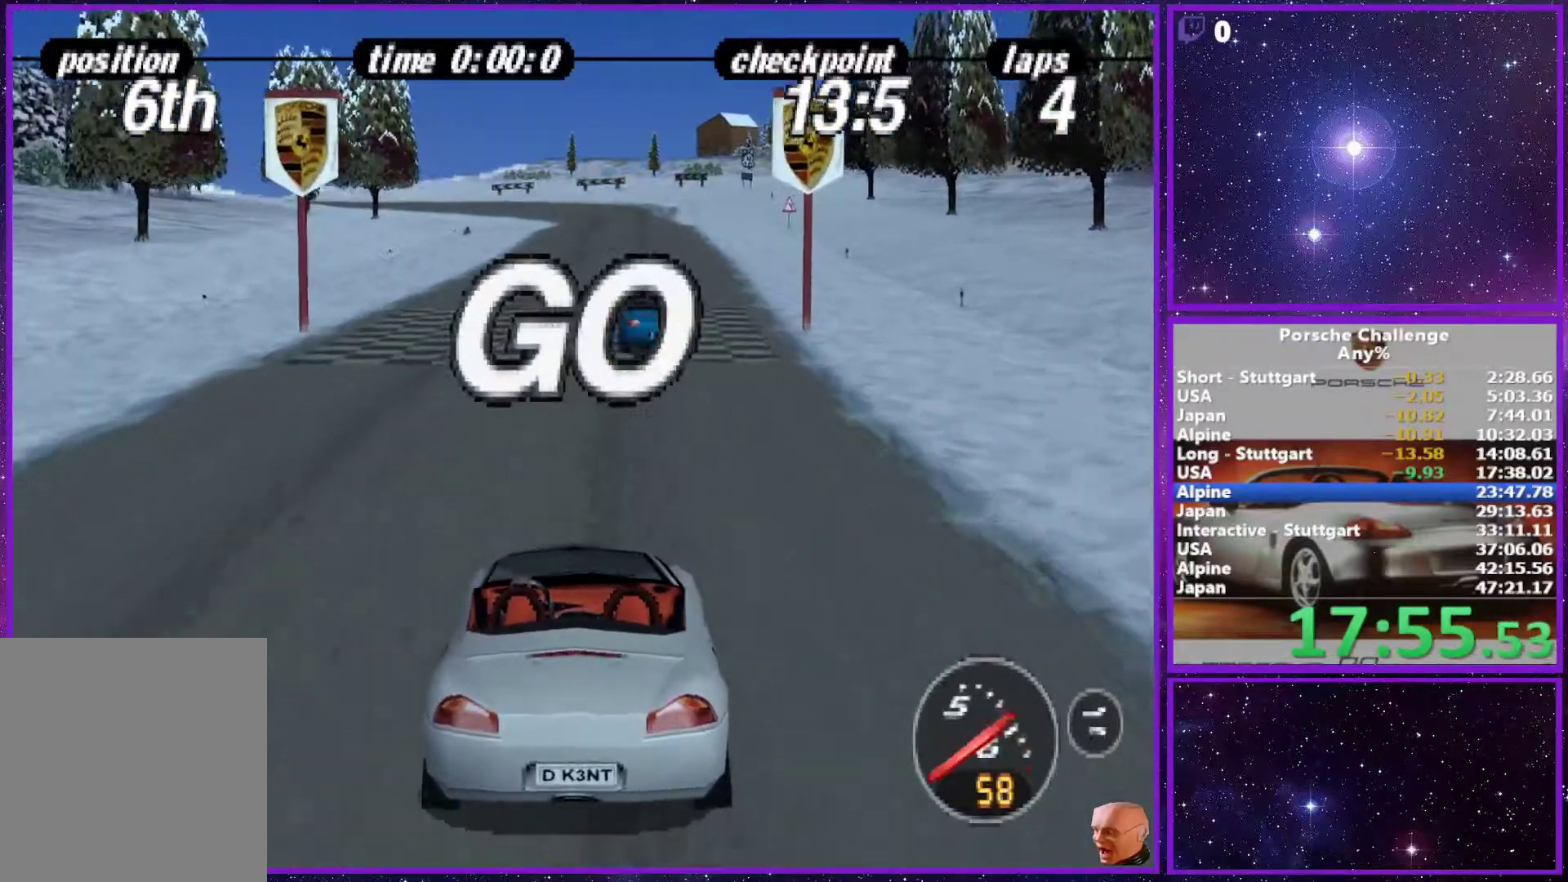
{"dt_ms": 500, "buttons": [], "left_stick": "center", "right_stick": "center", "events": []}
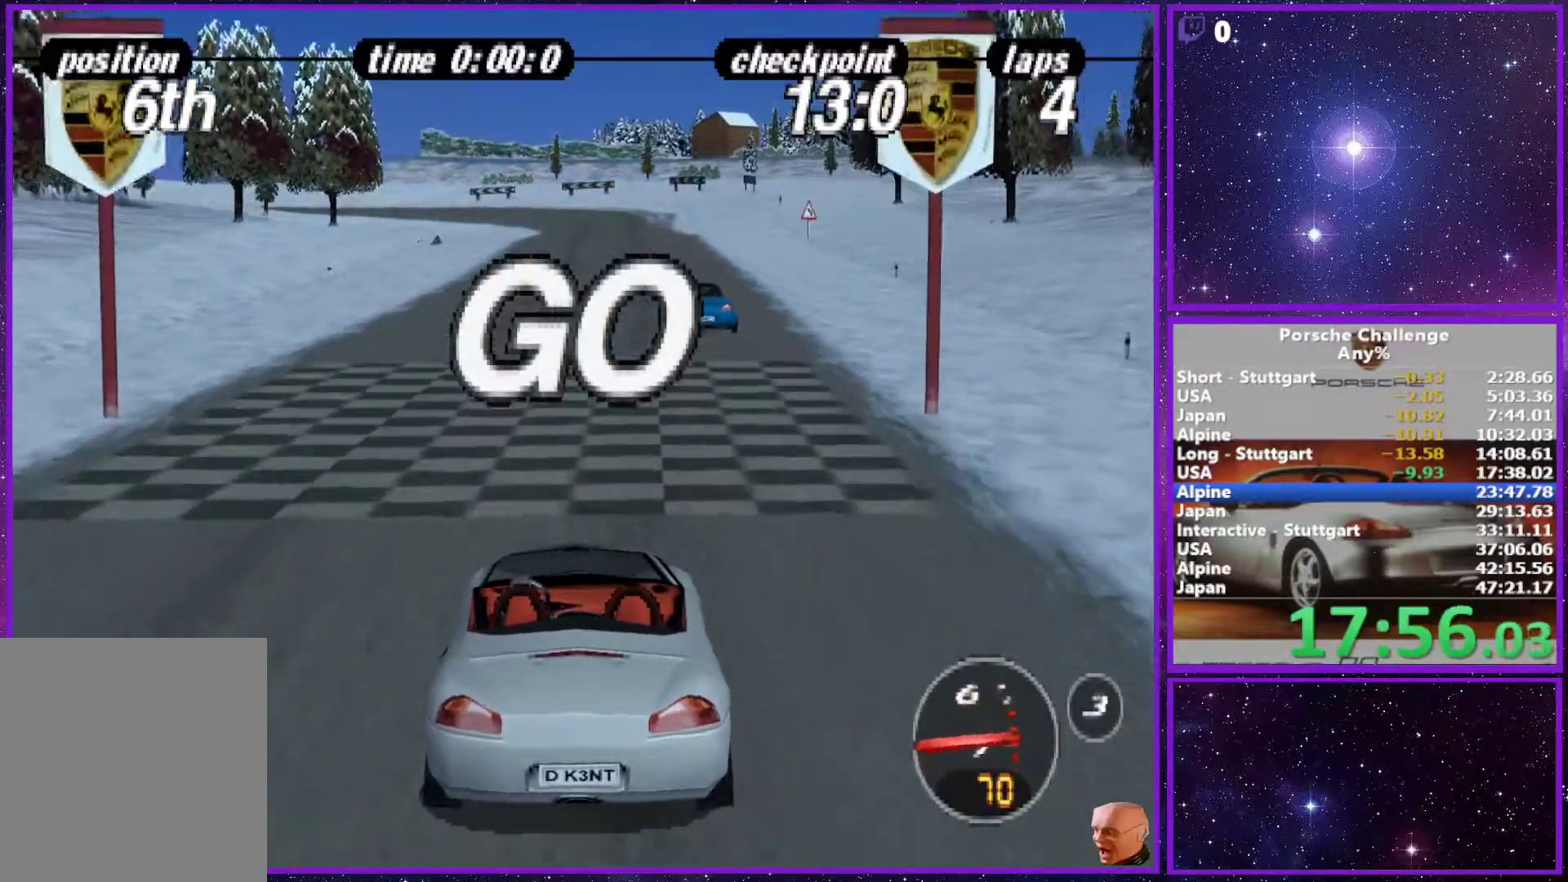
{"dt_ms": 500, "buttons": [], "left_stick": "center", "right_stick": "center", "events": [[167, "R1", "down"], [250, "R1", "up"]]}
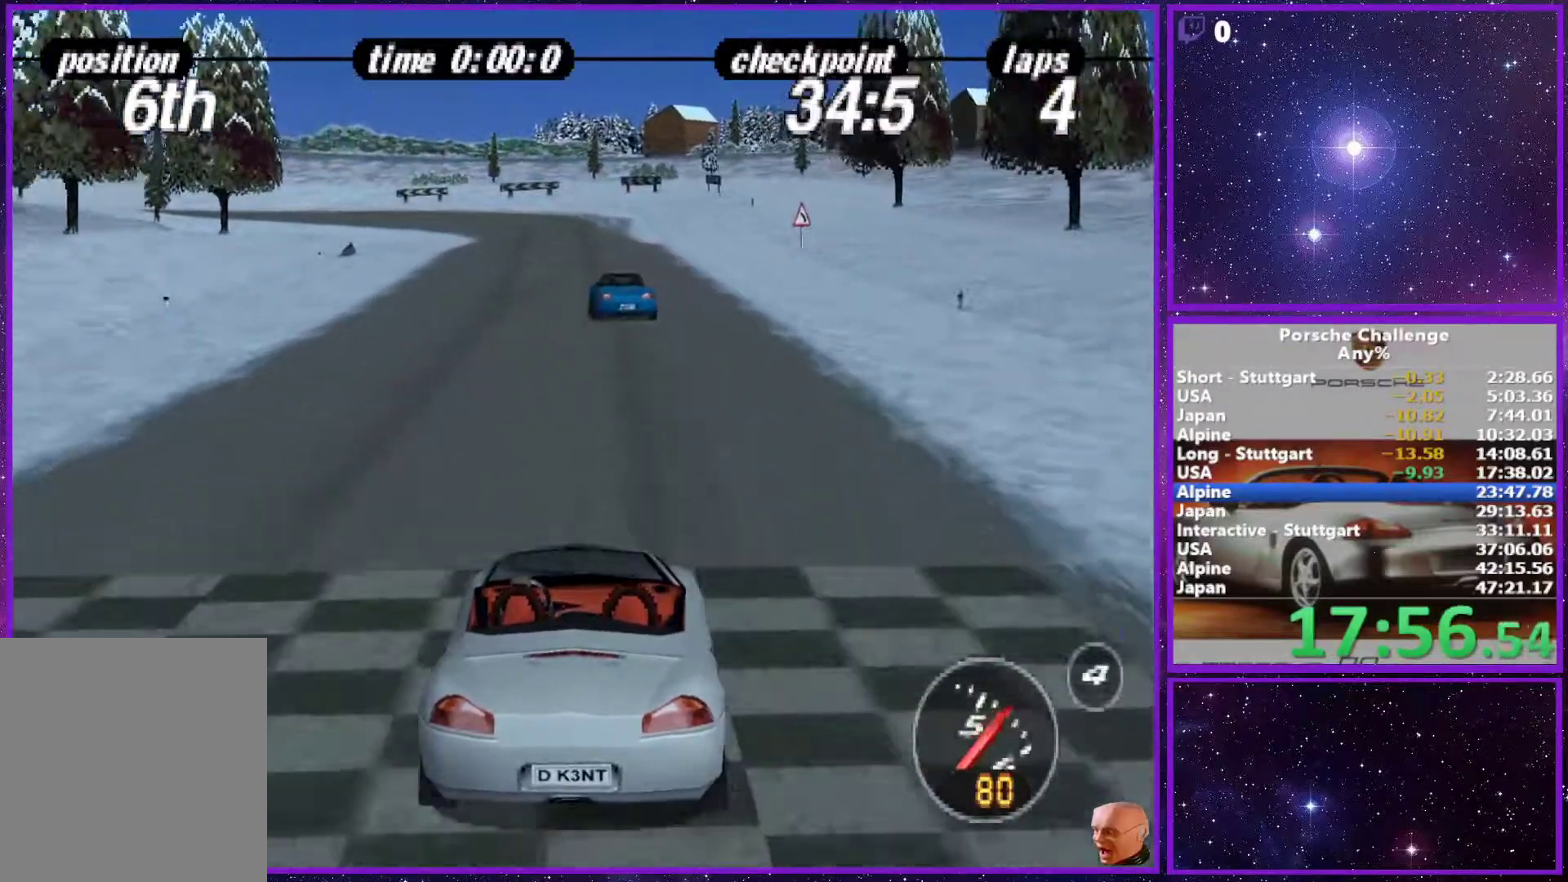
{"dt_ms": 500, "buttons": [], "left_stick": "center", "right_stick": "center", "events": []}
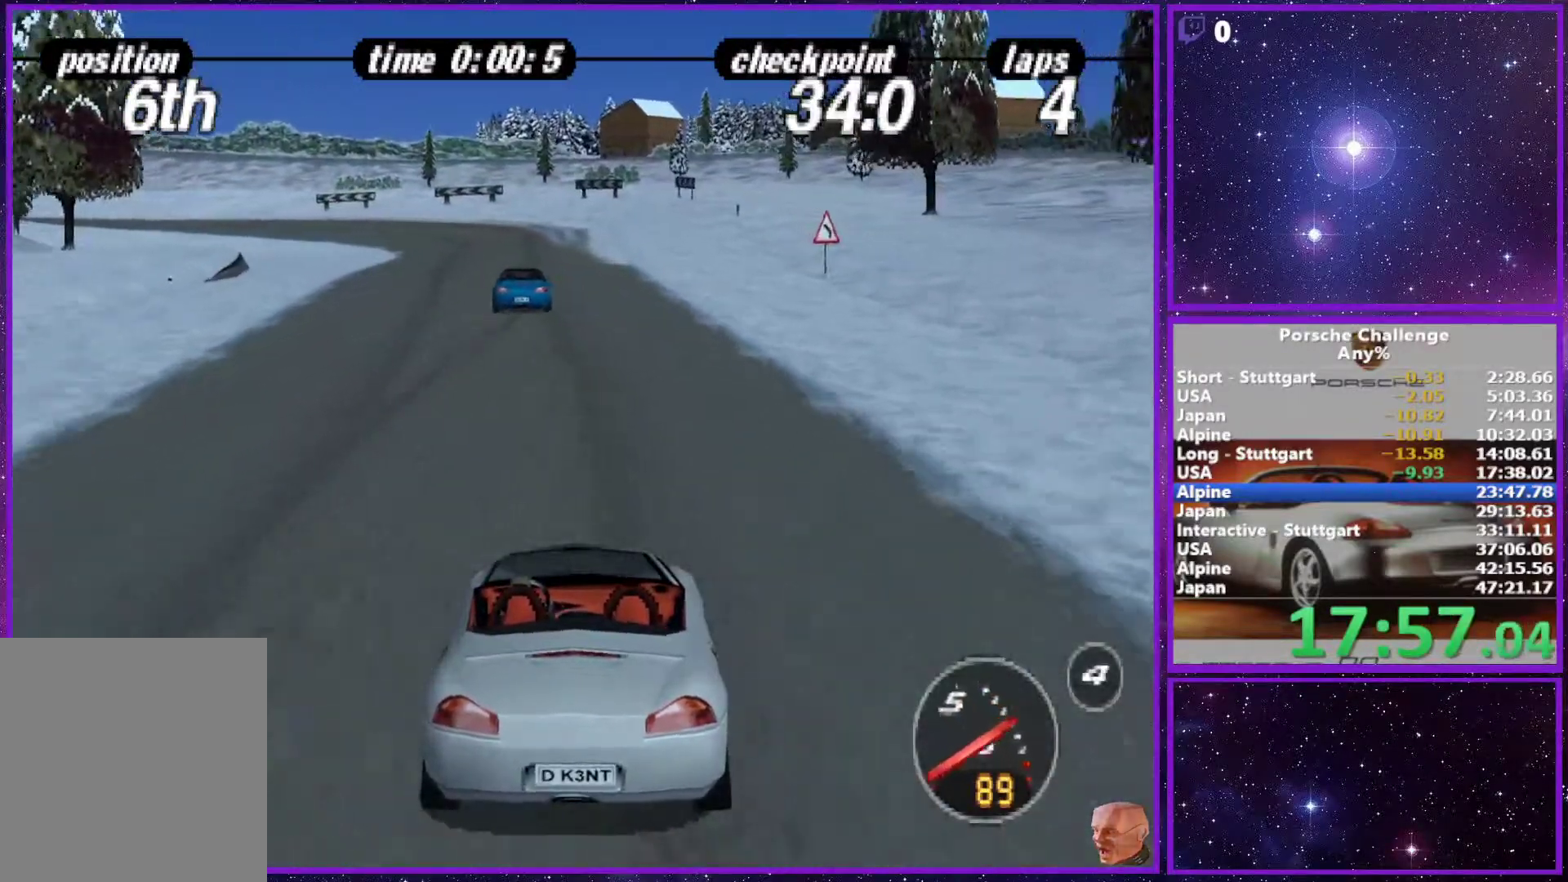
{"dt_ms": 500, "buttons": [], "left_stick": "center", "right_stick": "center", "events": []}
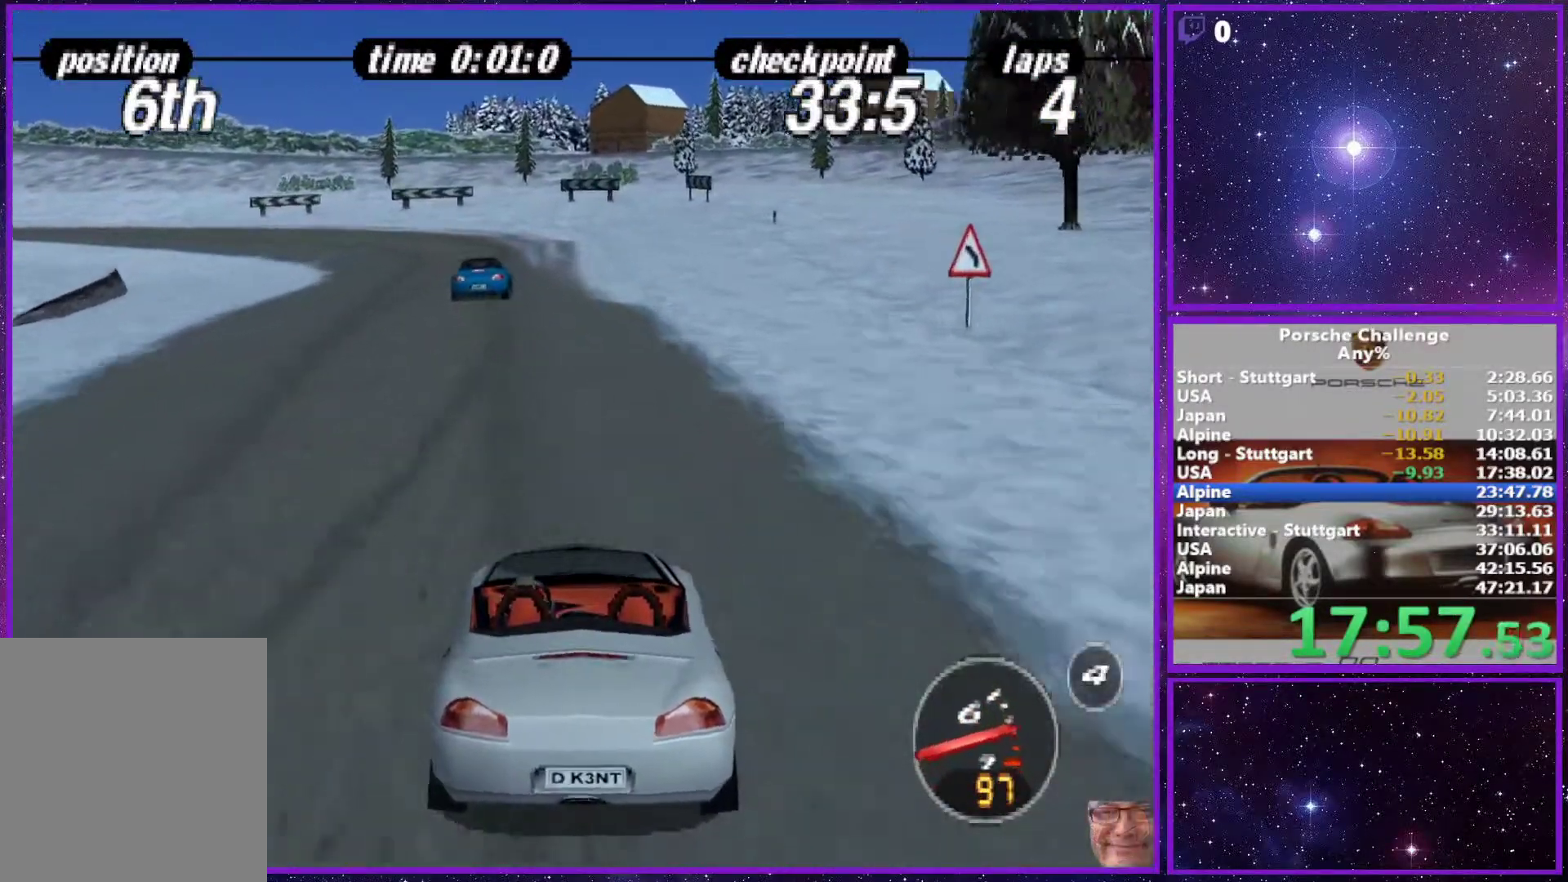
{"dt_ms": 500, "buttons": [], "left_stick": "center", "right_stick": "center", "events": [[317, "left_stick", "left"], [450, "left_stick", "center"]]}
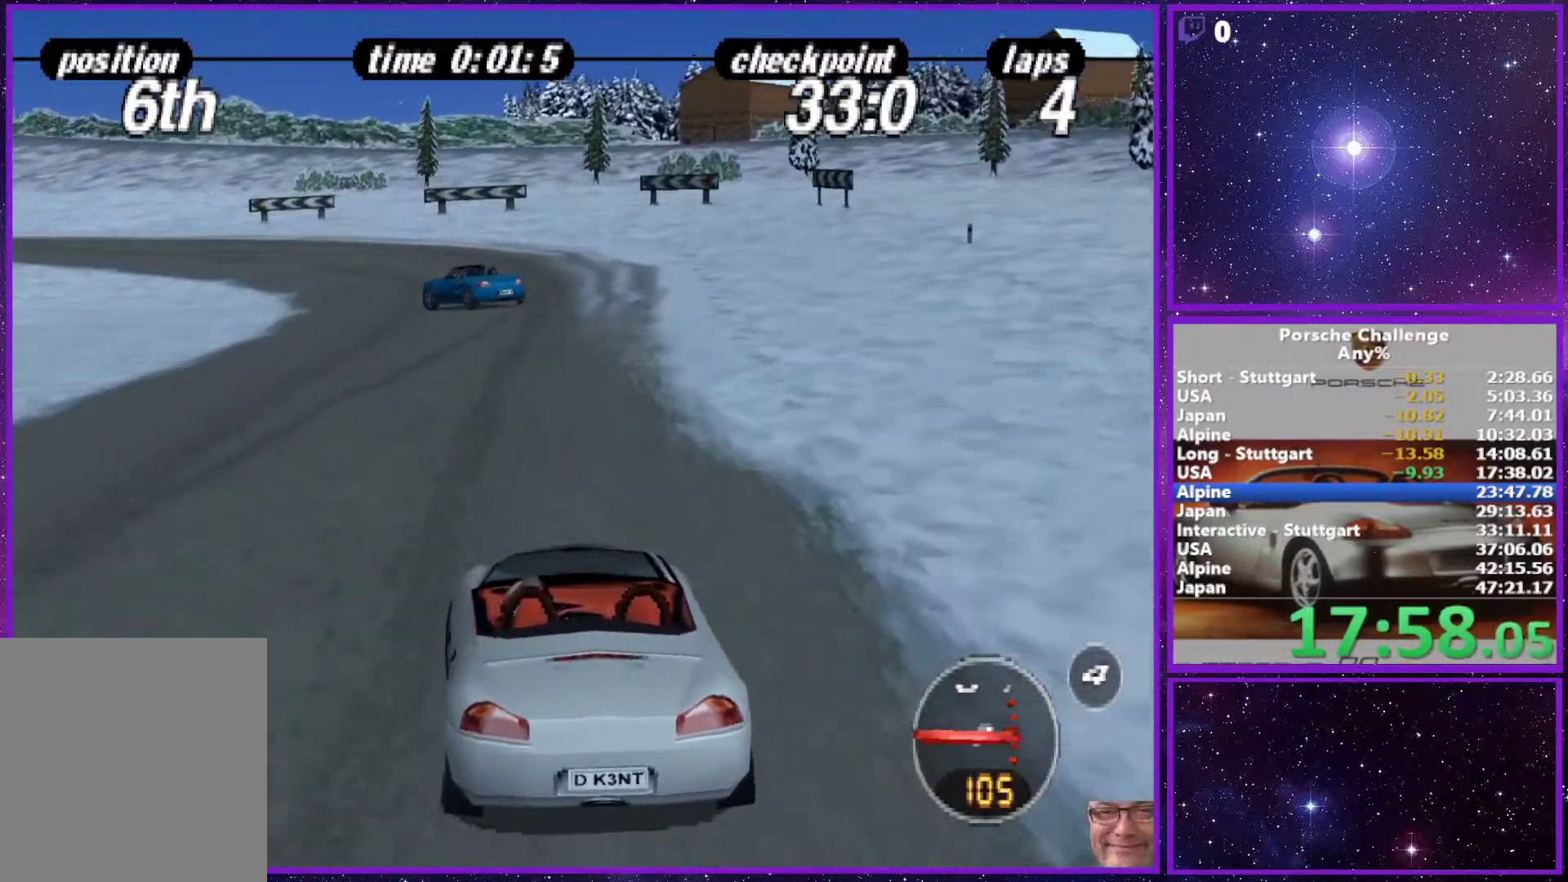
{"dt_ms": 500, "buttons": [], "left_stick": "left", "right_stick": "down", "events": [[83, "left_stick", "left"], [333, "right_stick", "down"]]}
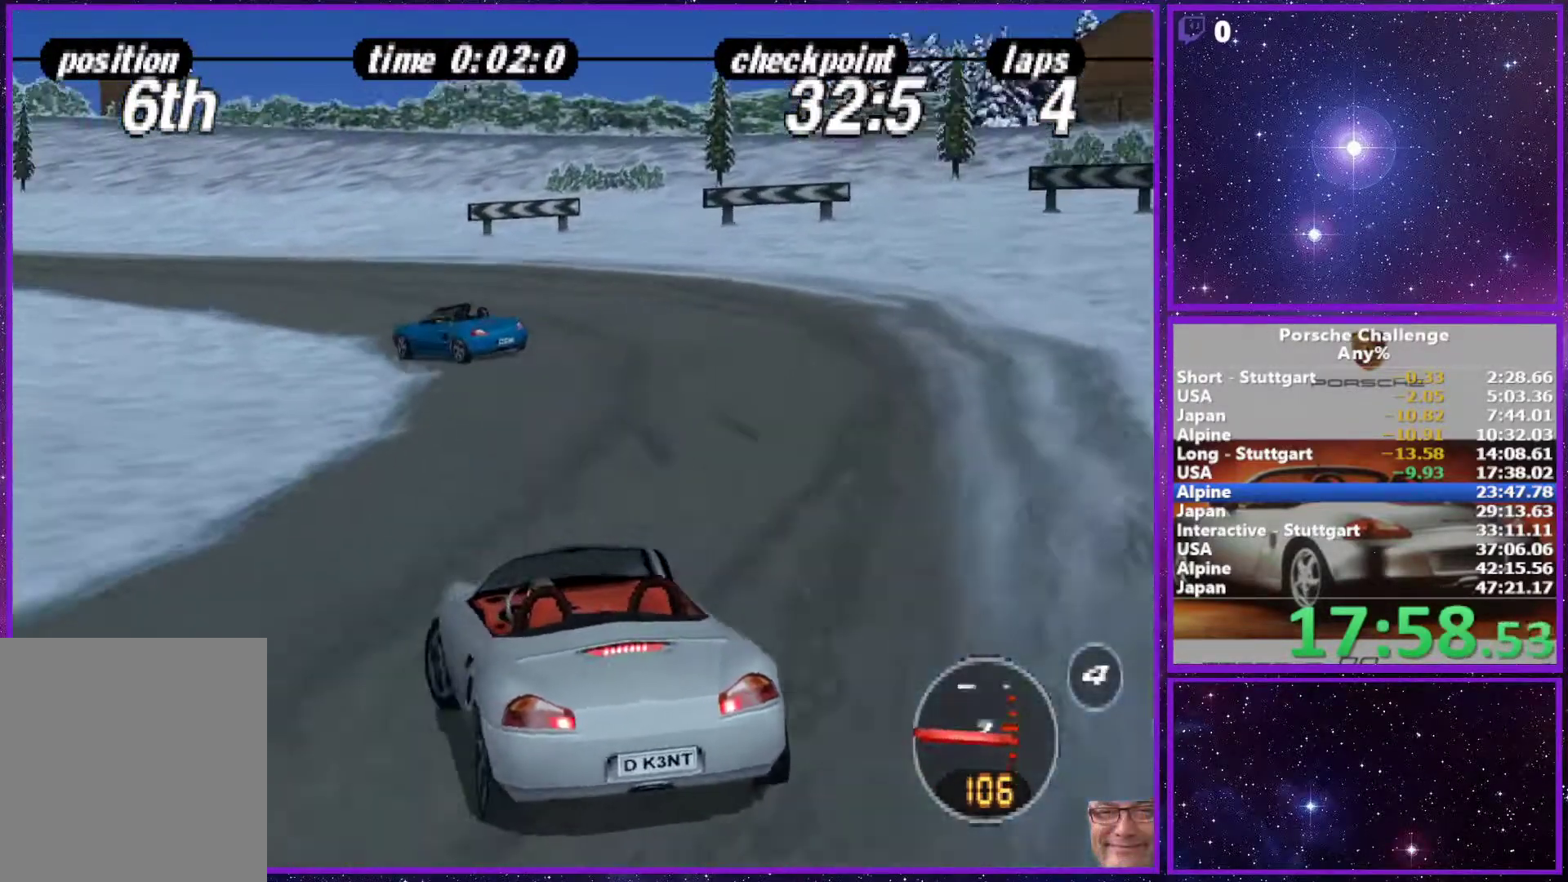
{"dt_ms": 500, "buttons": [], "left_stick": "left", "right_stick": "center", "events": [[100, "left_stick", "center"], [150, "right_stick", "center"], [283, "left_stick", "left"]]}
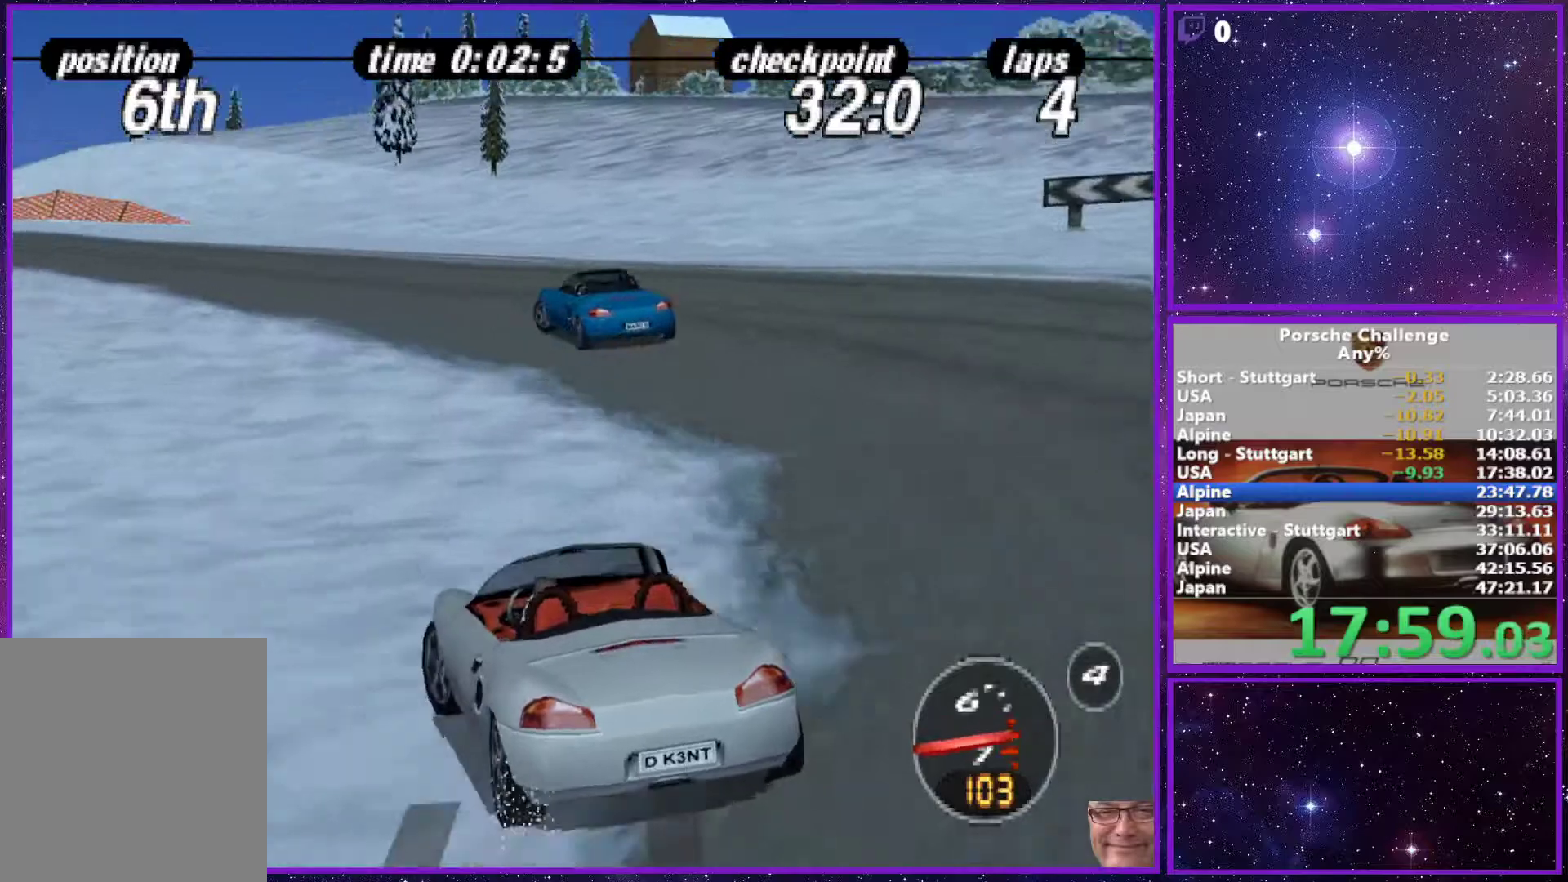
{"dt_ms": 500, "buttons": [], "left_stick": "left", "right_stick": "center", "events": []}
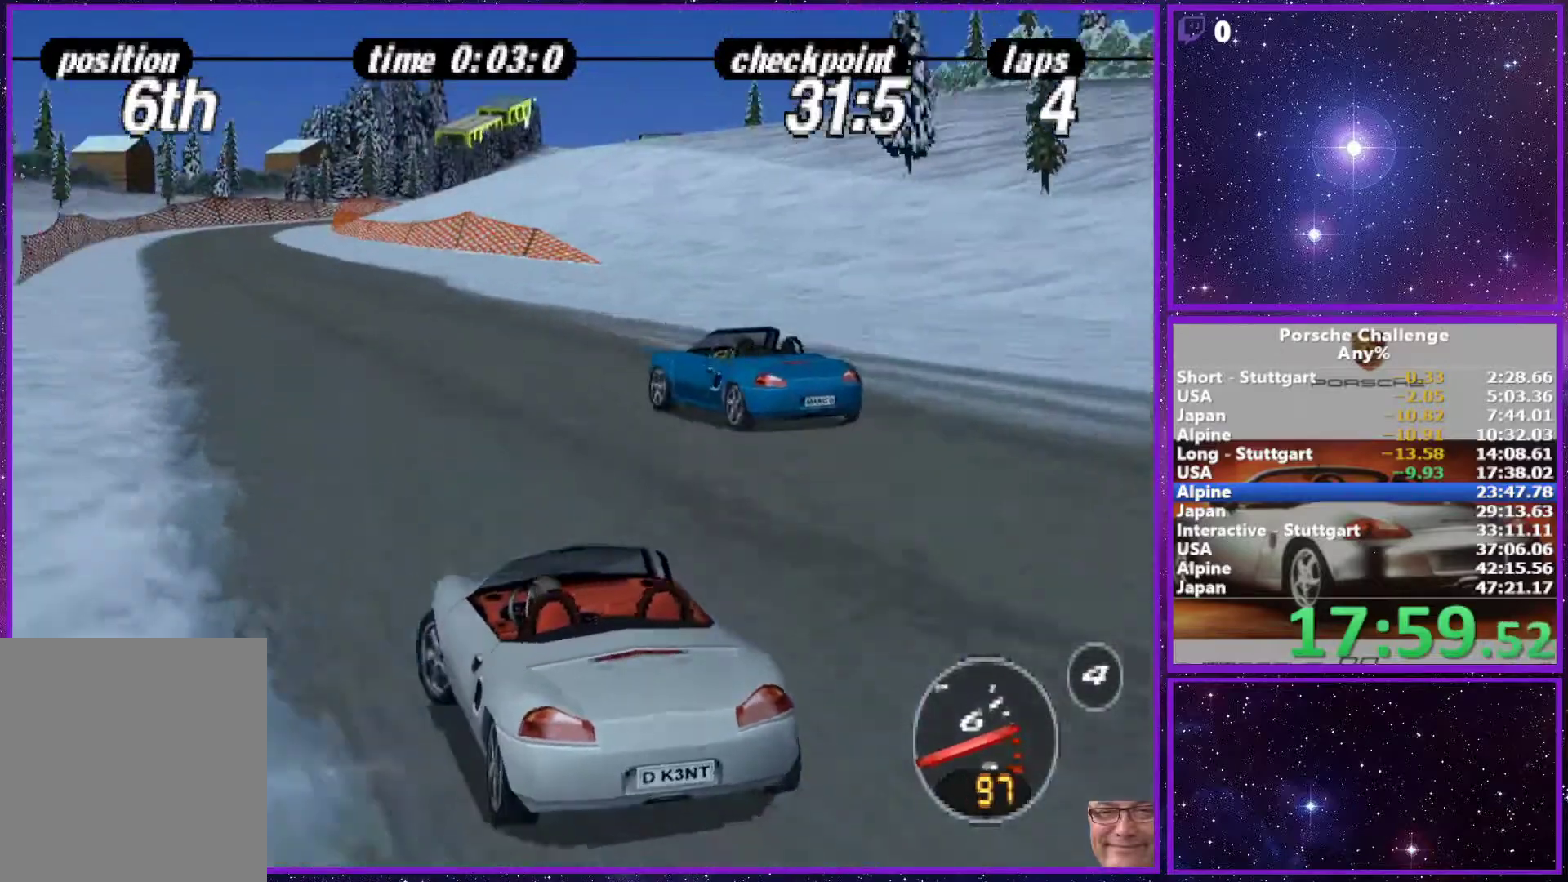
{"dt_ms": 500, "buttons": [], "left_stick": "right", "right_stick": "center", "events": [[67, "left_stick", "center"], [217, "left_stick", "right"]]}
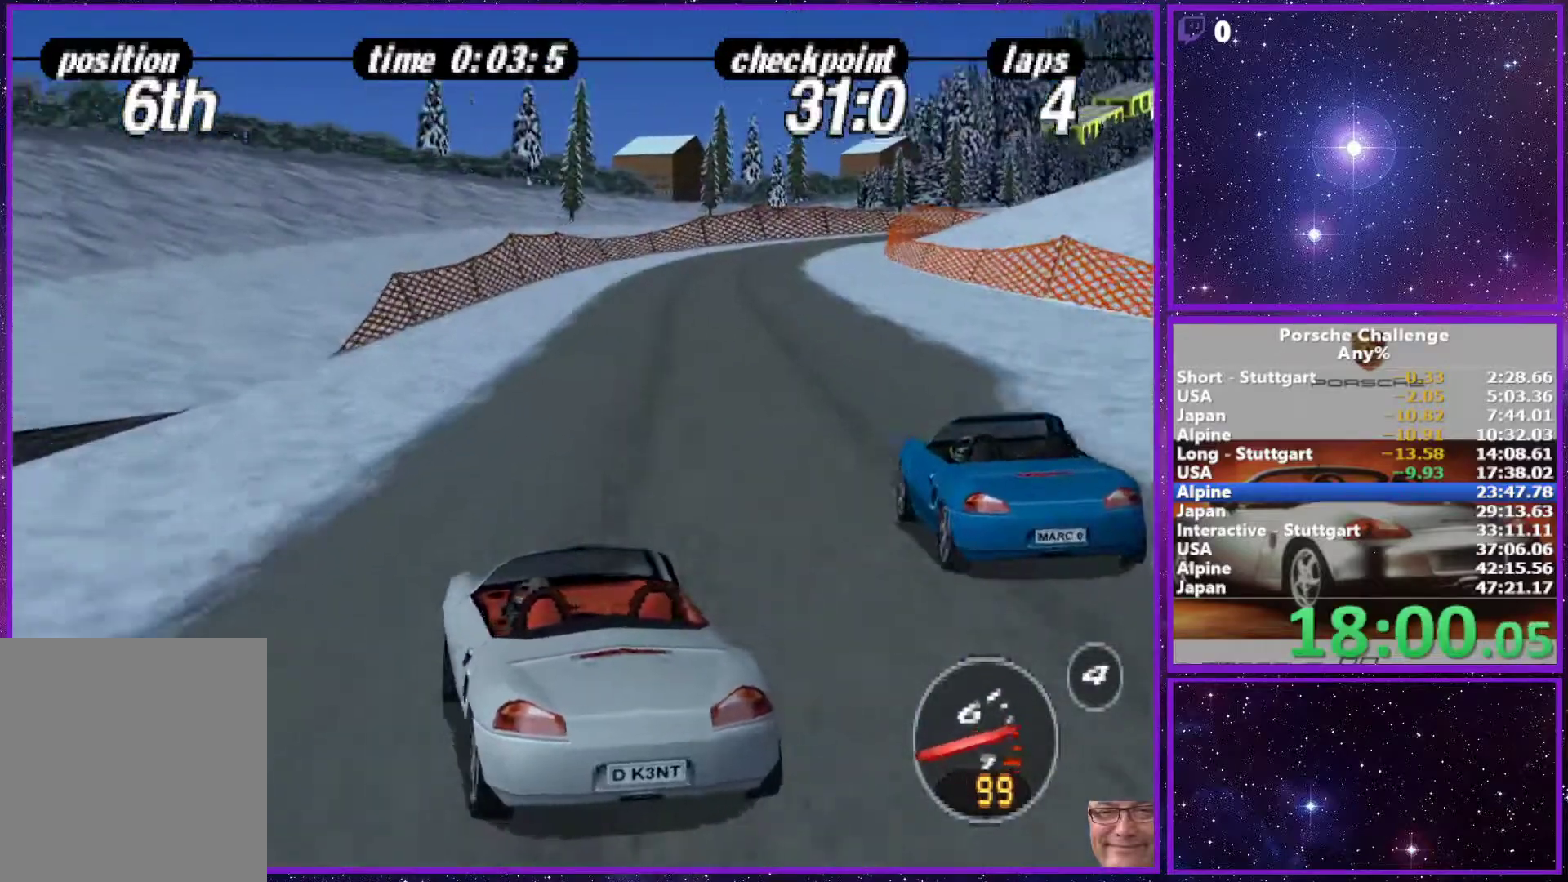
{"dt_ms": 500, "buttons": [], "left_stick": "right", "right_stick": "center", "events": [[83, "left_stick", "center"], [500, "left_stick", "right"]]}
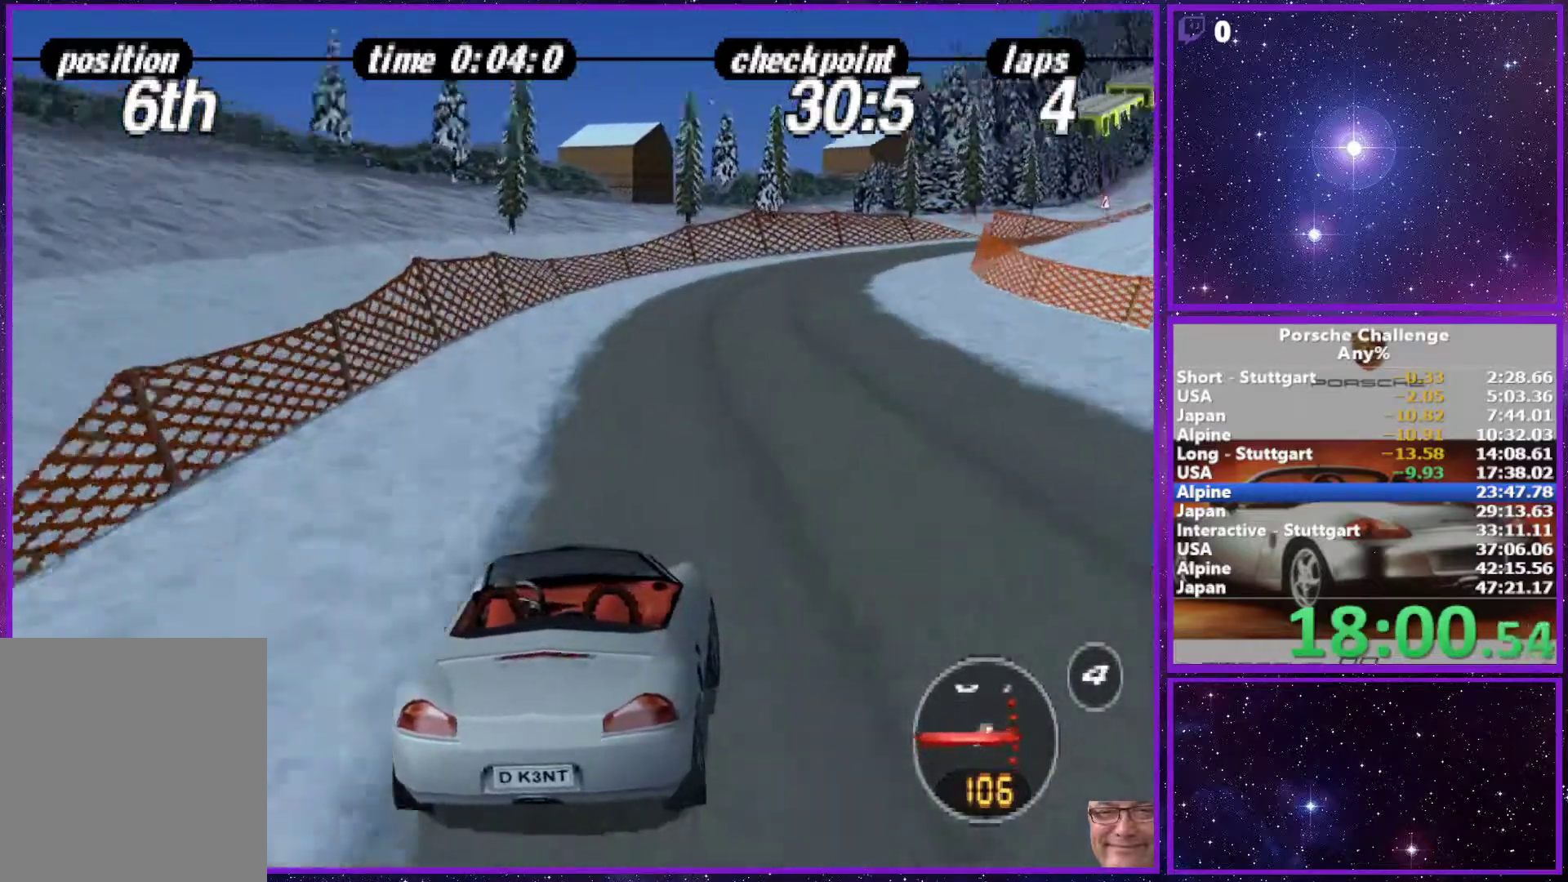
{"dt_ms": 500, "buttons": [], "left_stick": "right", "right_stick": "down", "events": [[150, "left_stick", "center"], [367, "left_stick", "right"], [467, "right_stick", "down"]]}
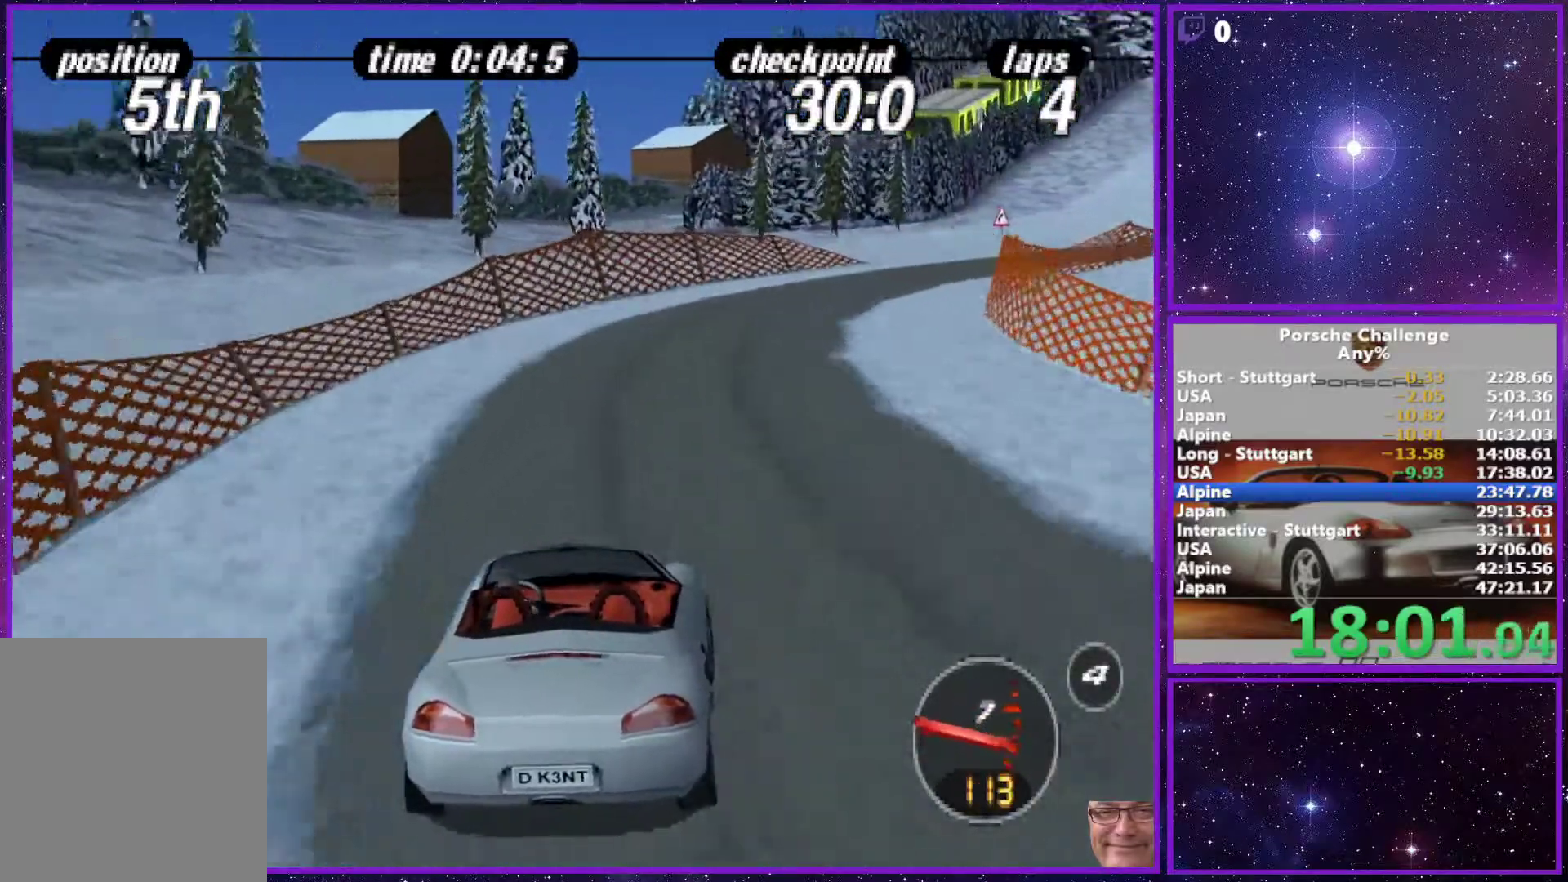
{"dt_ms": 500, "buttons": [], "left_stick": "right", "right_stick": "center", "events": [[233, "right_stick", "center"]]}
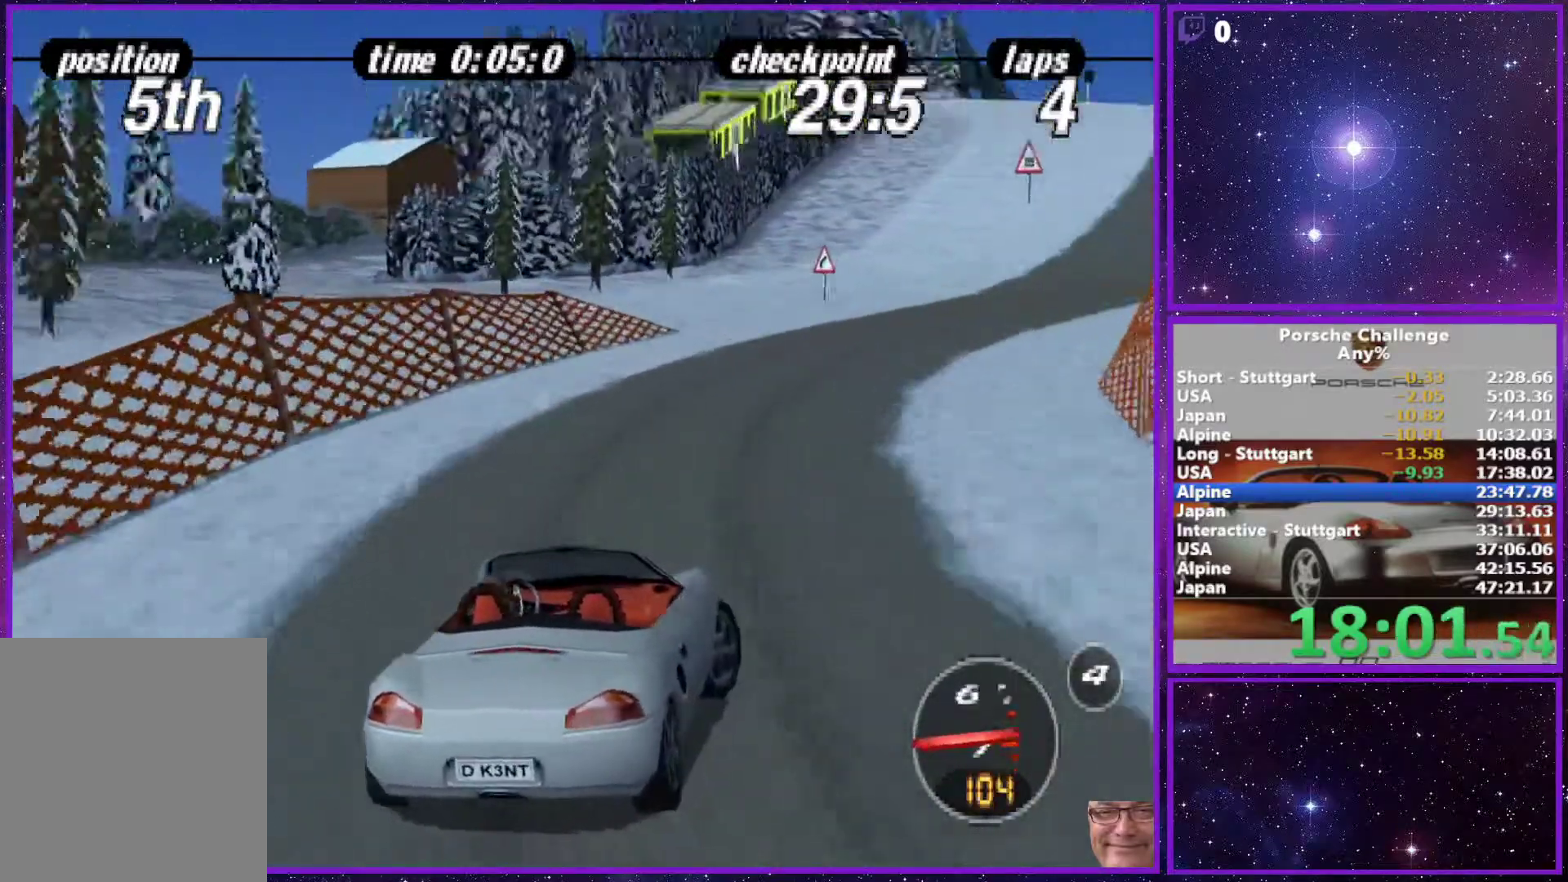
{"dt_ms": 500, "buttons": [], "left_stick": "center", "right_stick": "center", "events": [[17, "left_stick", "center"], [333, "left_stick", "right"], [467, "left_stick", "center"]]}
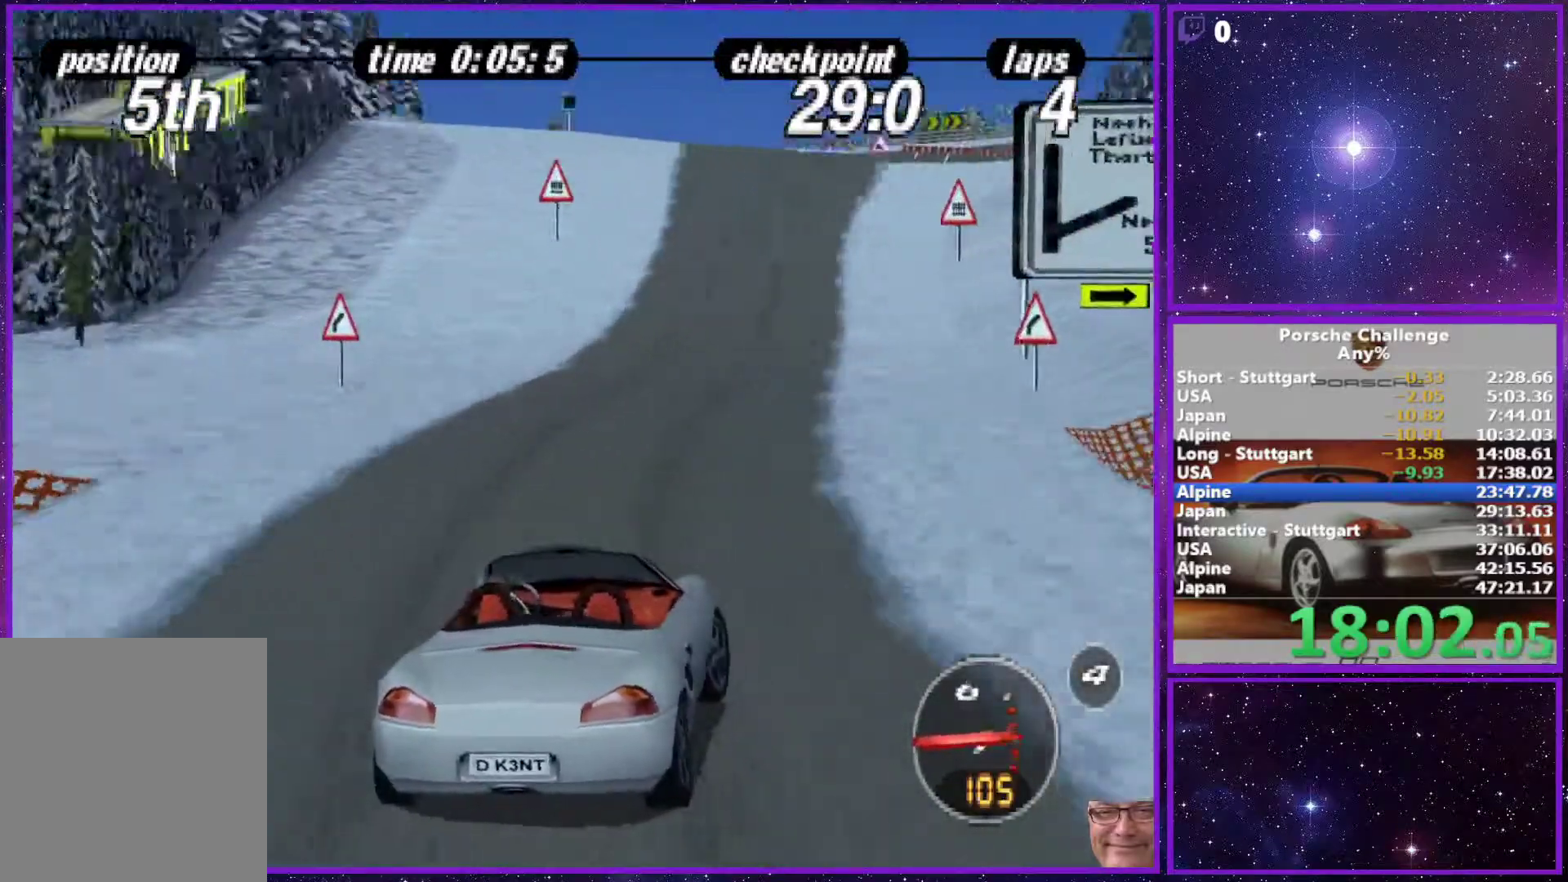
{"dt_ms": 500, "buttons": [], "left_stick": "center", "right_stick": "center", "events": [[217, "left_stick", "left"], [300, "left_stick", "center"], [333, "R1", "down"], [400, "R1", "up"]]}
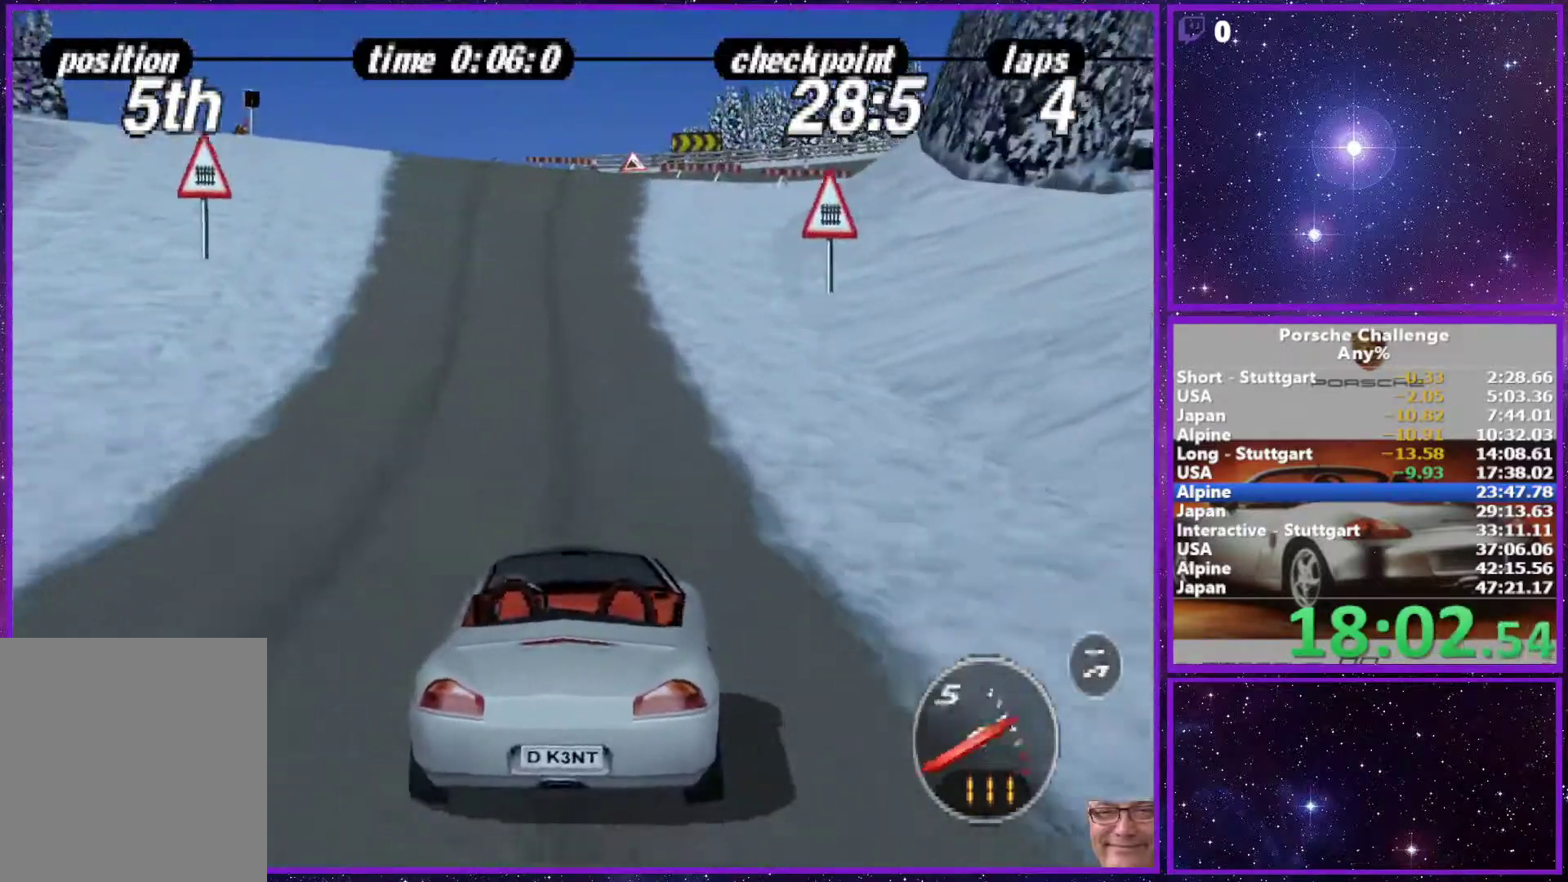
{"dt_ms": 500, "buttons": [], "left_stick": "left", "right_stick": "center", "events": [[283, "left_stick", "left"]]}
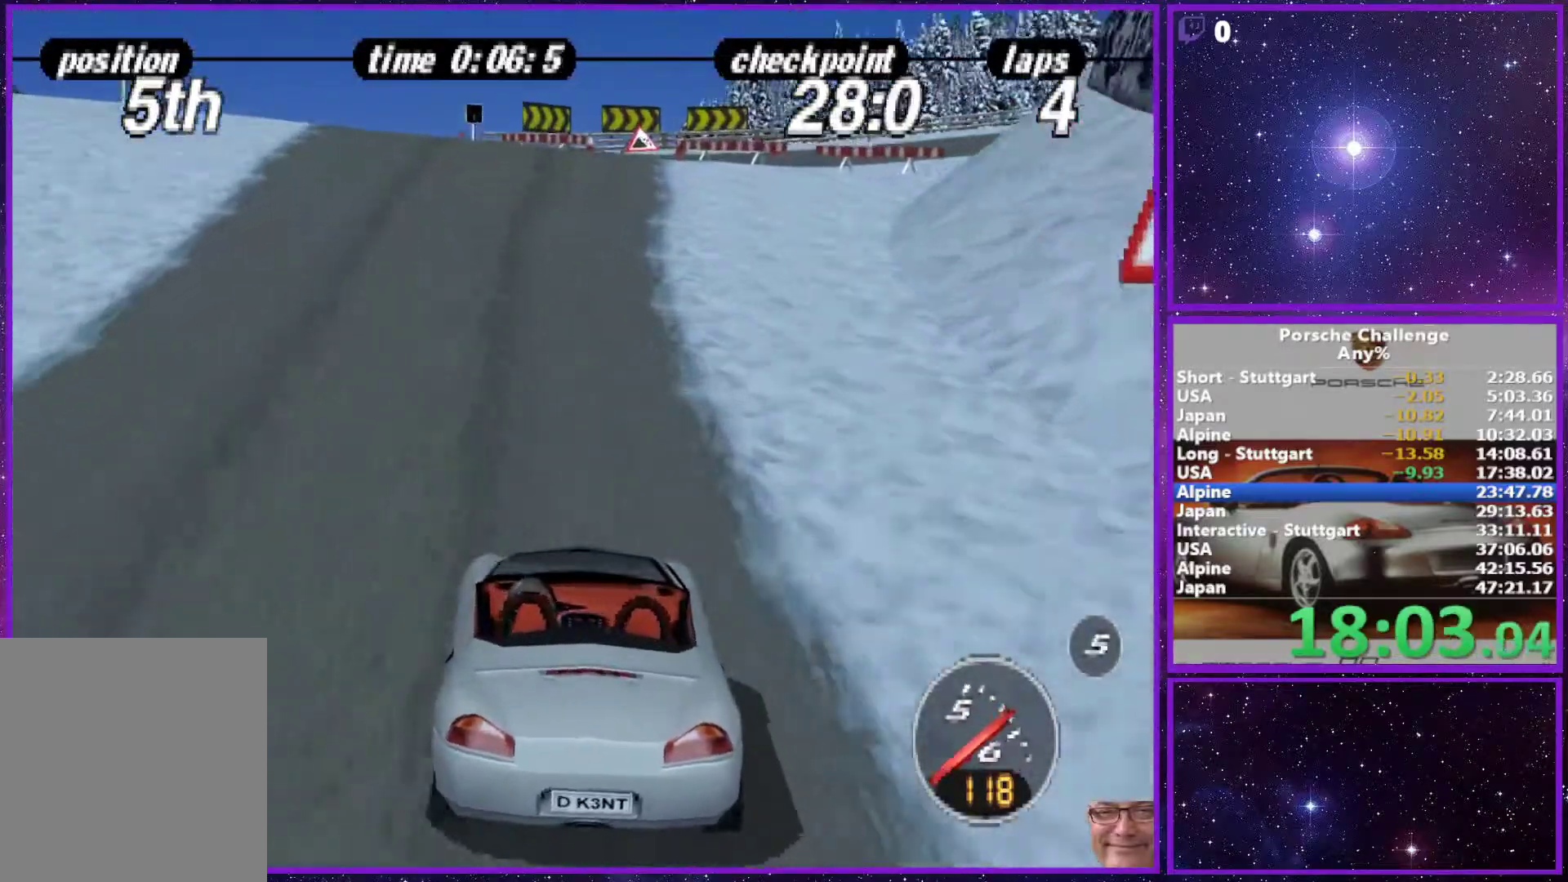
{"dt_ms": 500, "buttons": [], "left_stick": "center", "right_stick": "center", "events": [[33, "left_stick", "center"], [300, "left_stick", "left"], [483, "left_stick", "center"]]}
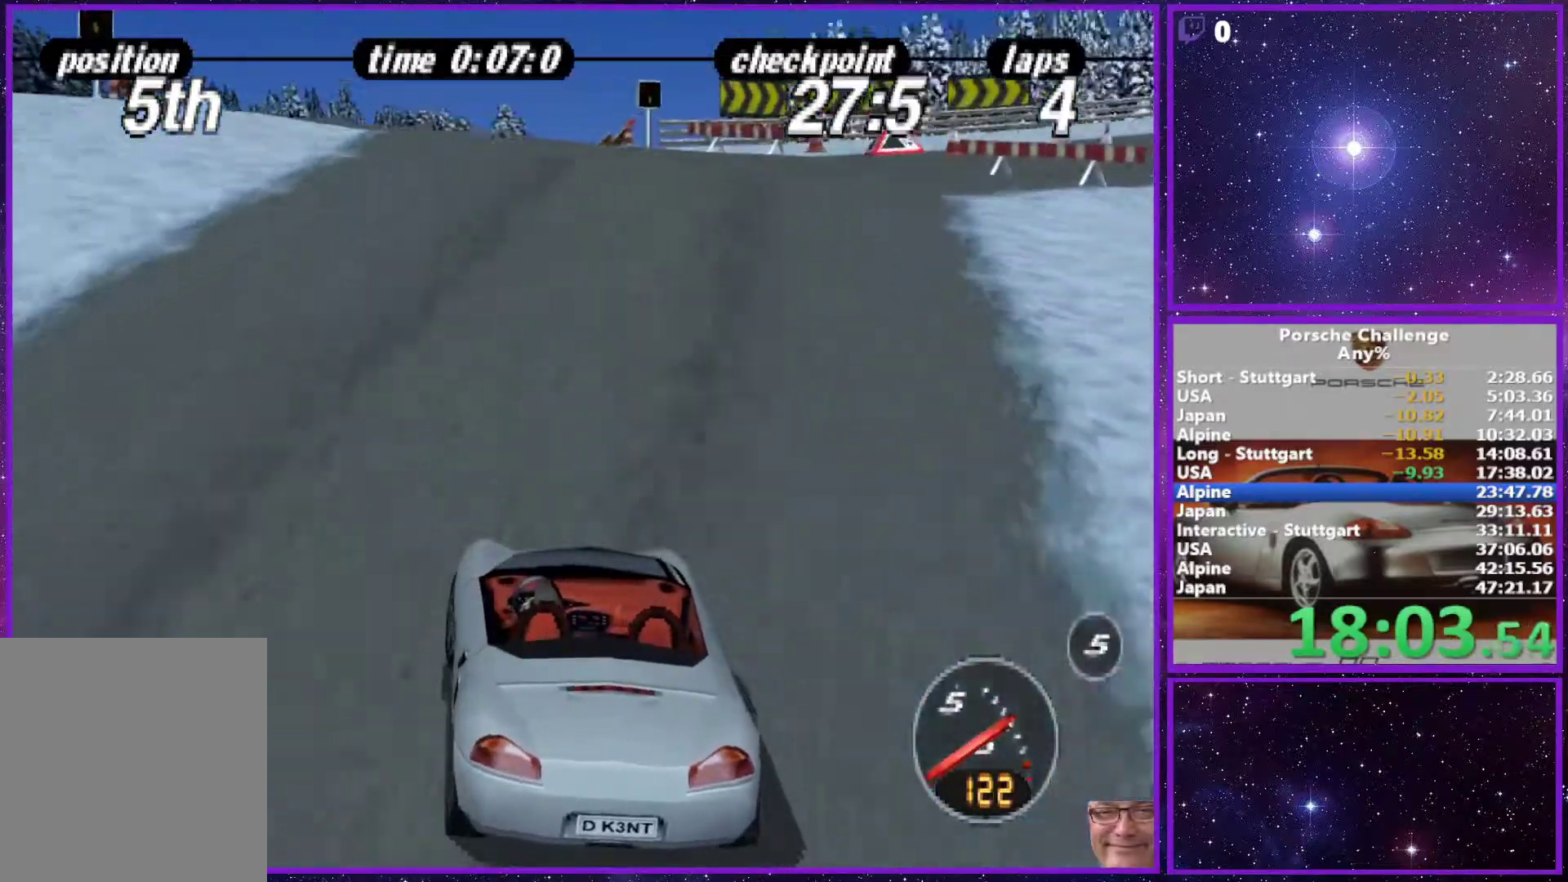
{"dt_ms": 500, "buttons": [], "left_stick": "center", "right_stick": "center", "events": []}
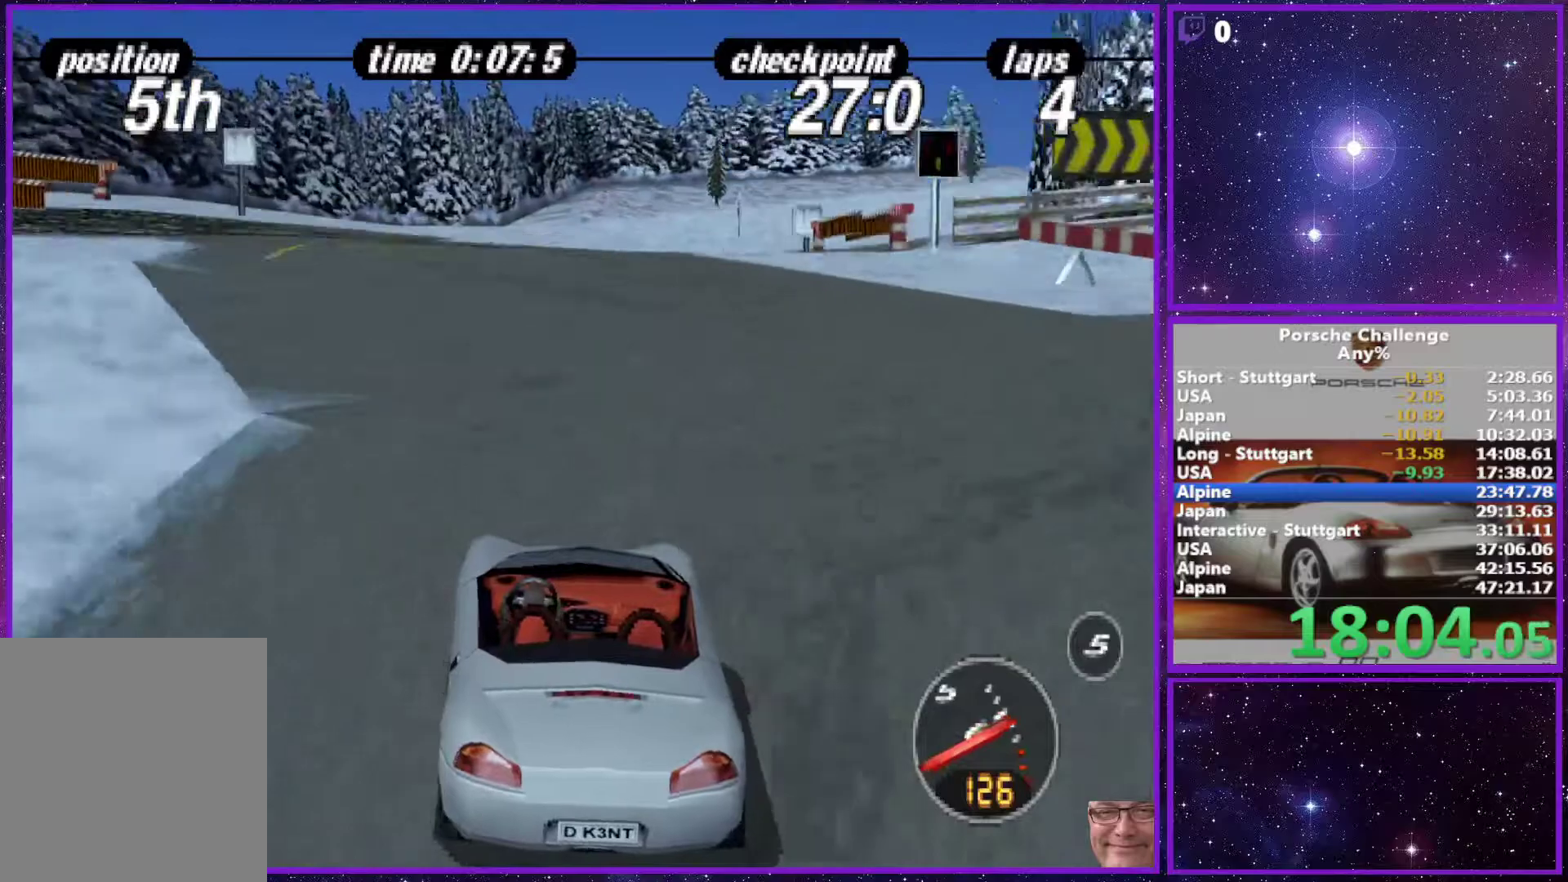
{"dt_ms": 500, "buttons": [], "left_stick": "right", "right_stick": "down", "events": [[150, "left_stick", "right"], [333, "right_stick", "down"]]}
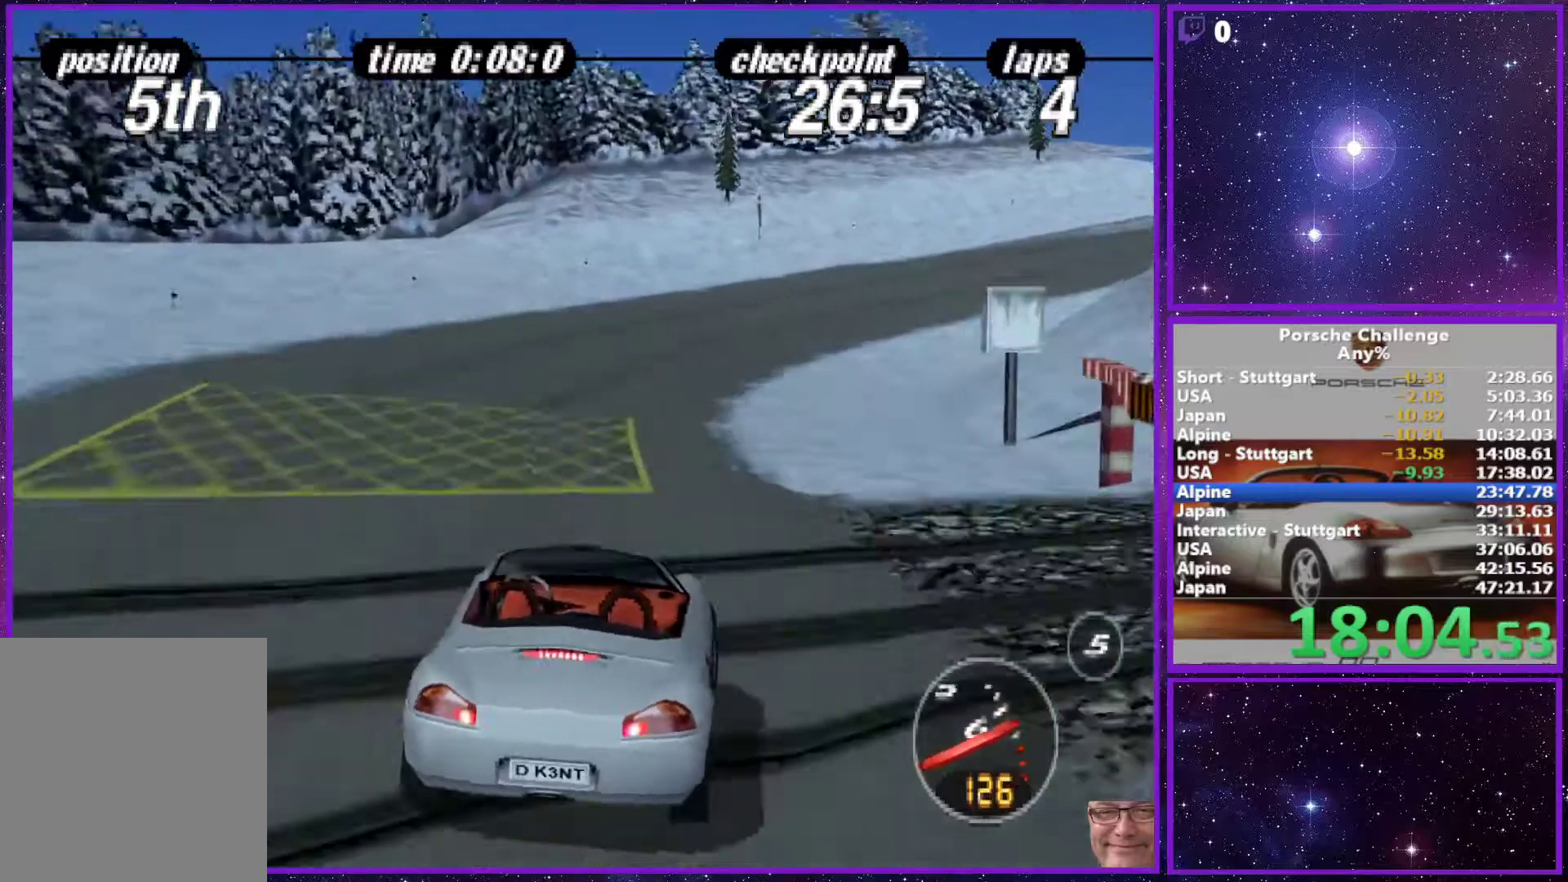
{"dt_ms": 500, "buttons": [], "left_stick": "right", "right_stick": "center", "events": [[50, "right_stick", "center"], [100, "left_stick", "center"], [417, "left_stick", "right"]]}
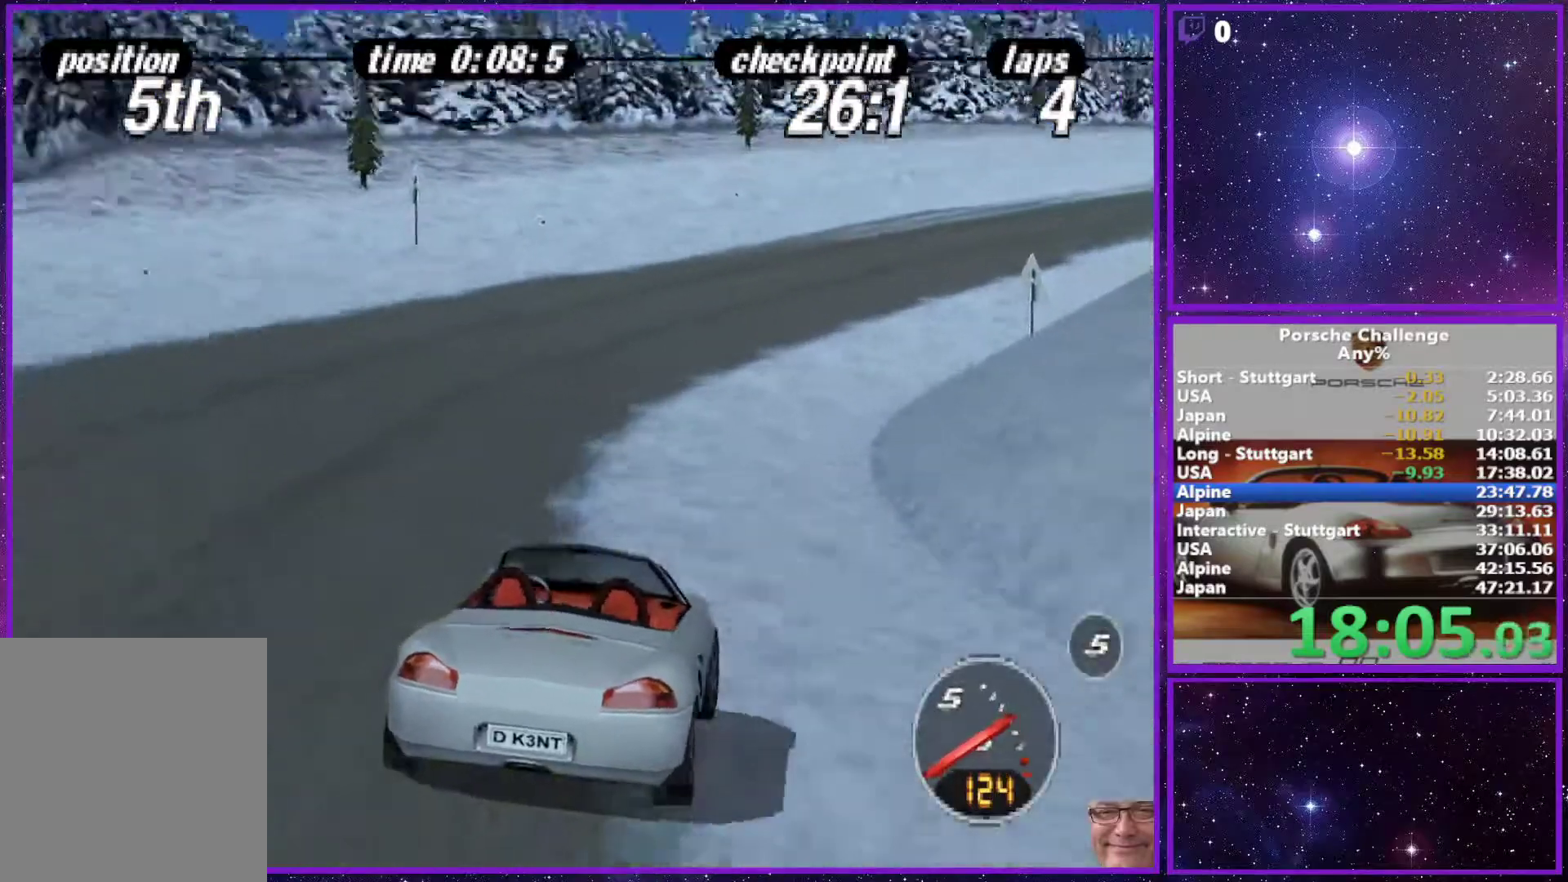
{"dt_ms": 500, "buttons": [], "left_stick": "right", "right_stick": "center", "events": [[267, "right_stick", "down"], [417, "right_stick", "center"]]}
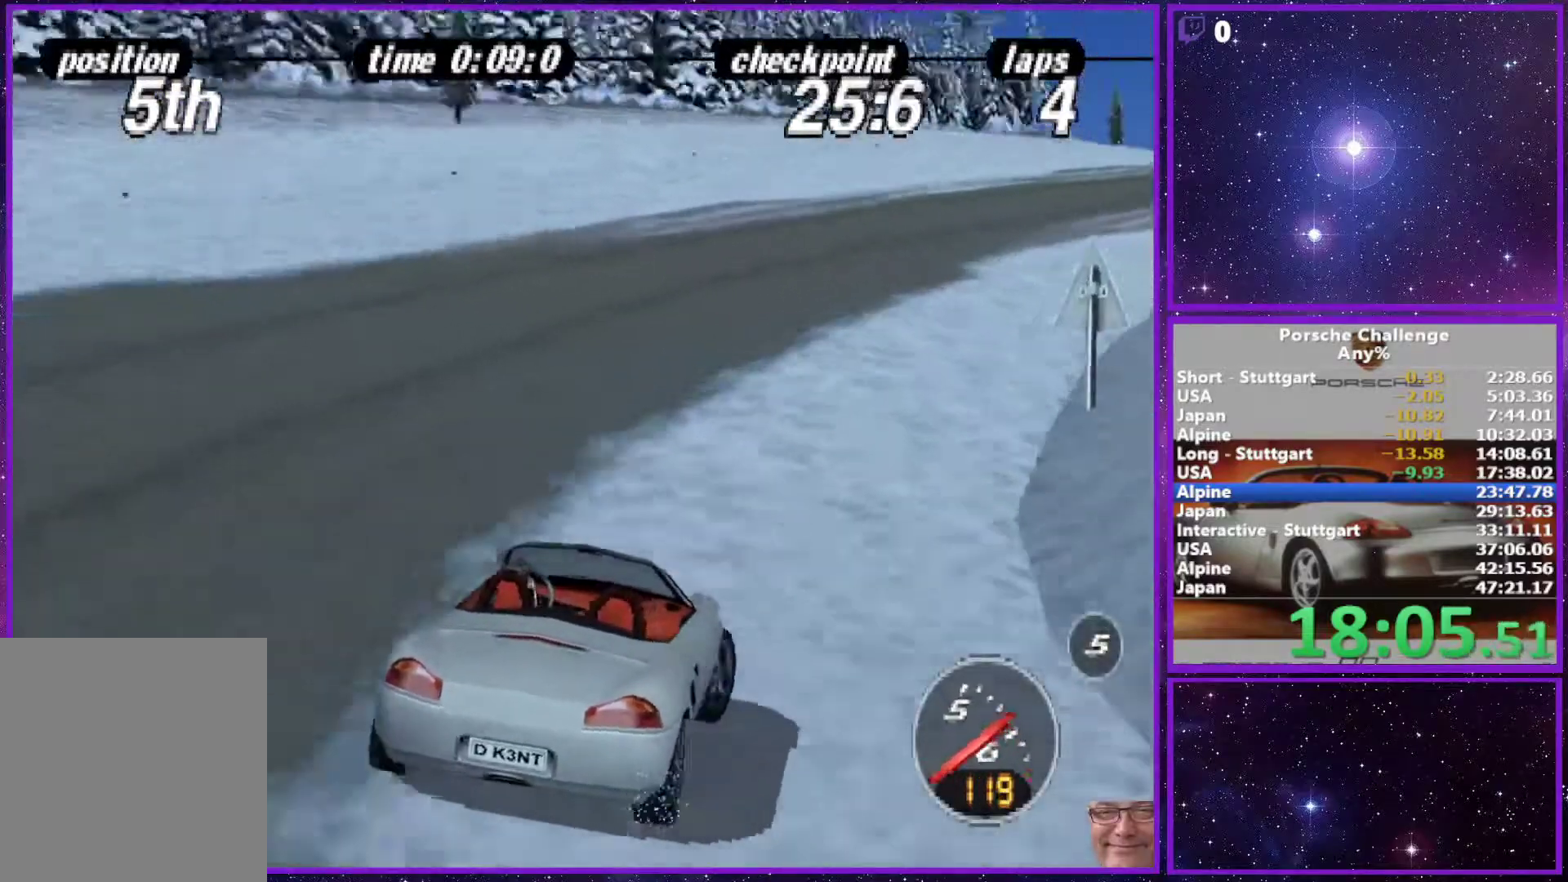
{"dt_ms": 500, "buttons": [], "left_stick": "right", "right_stick": "center", "events": [[100, "left_stick", "center"], [367, "left_stick", "right"]]}
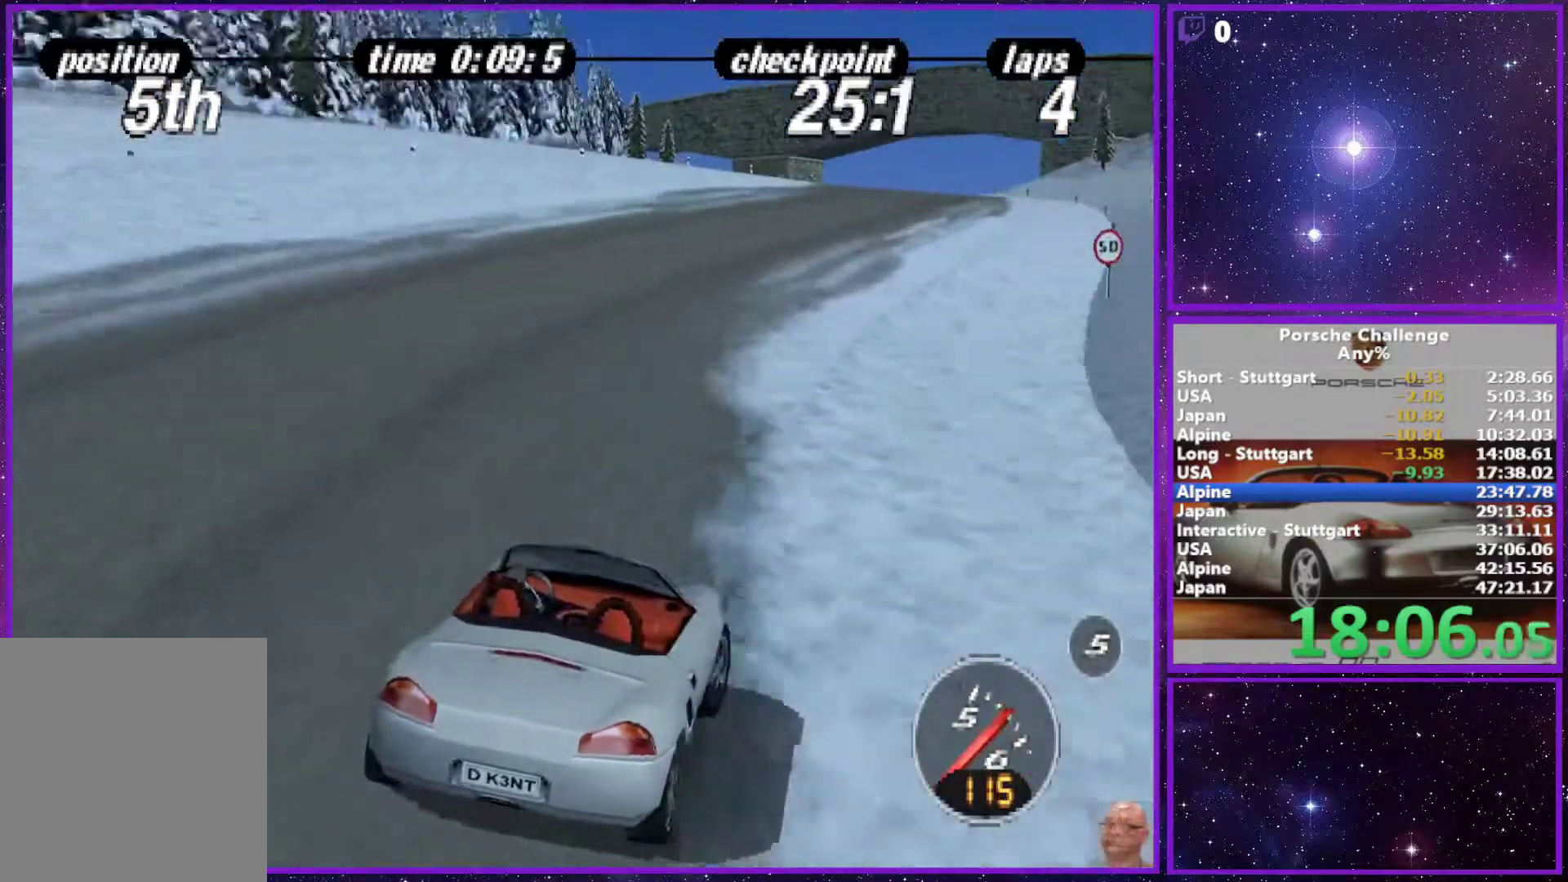
{"dt_ms": 500, "buttons": [], "left_stick": "center", "right_stick": "center", "events": [[17, "left_stick", "center"]]}
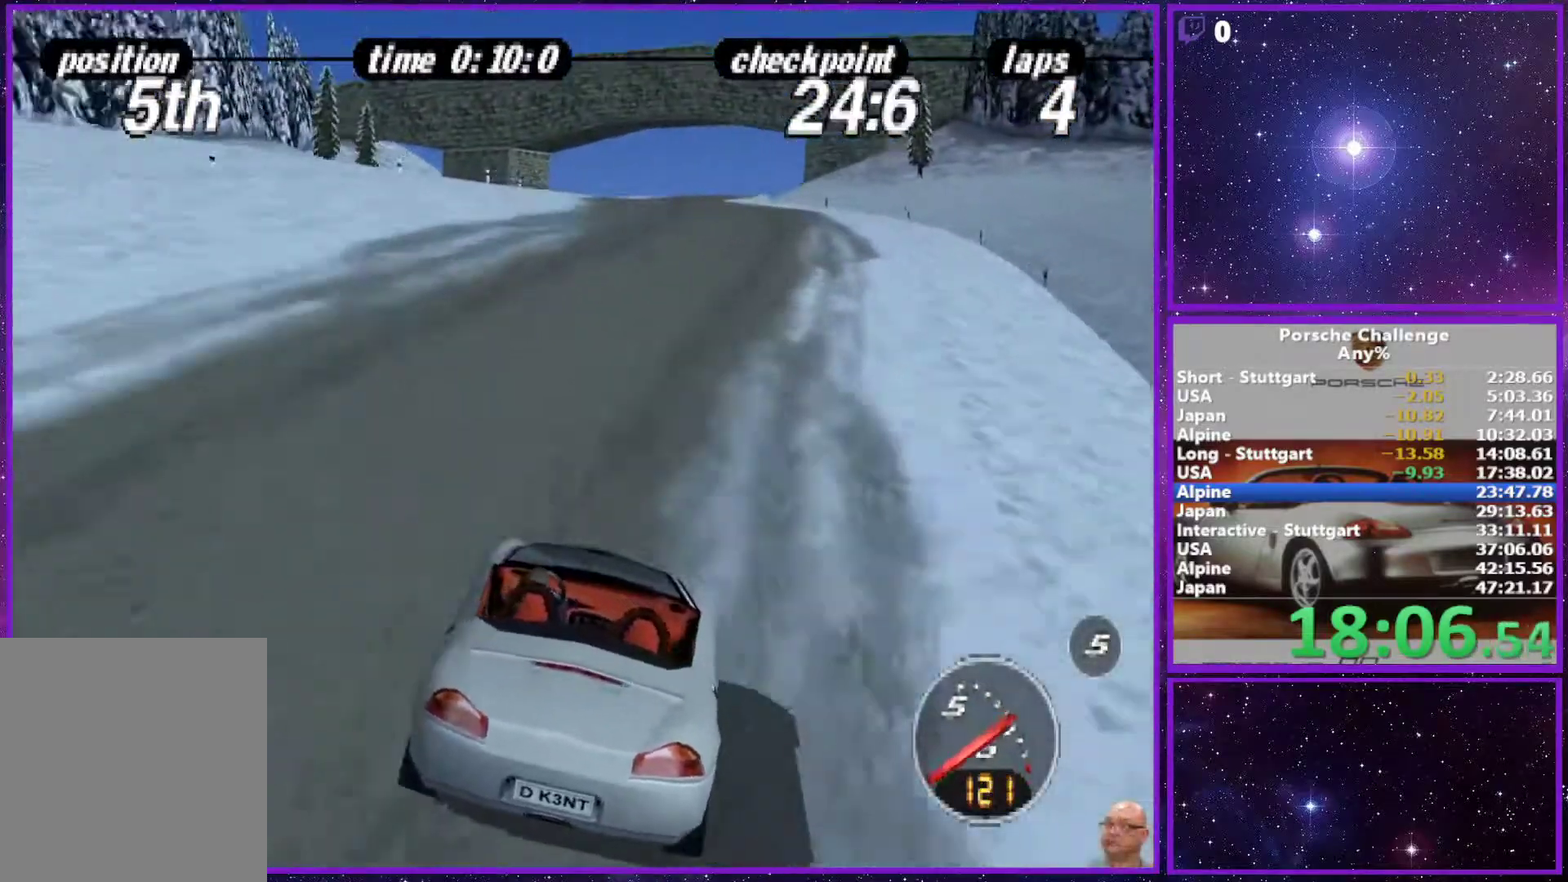
{"dt_ms": 1000, "buttons": [], "left_stick": "center", "right_stick": "center"}
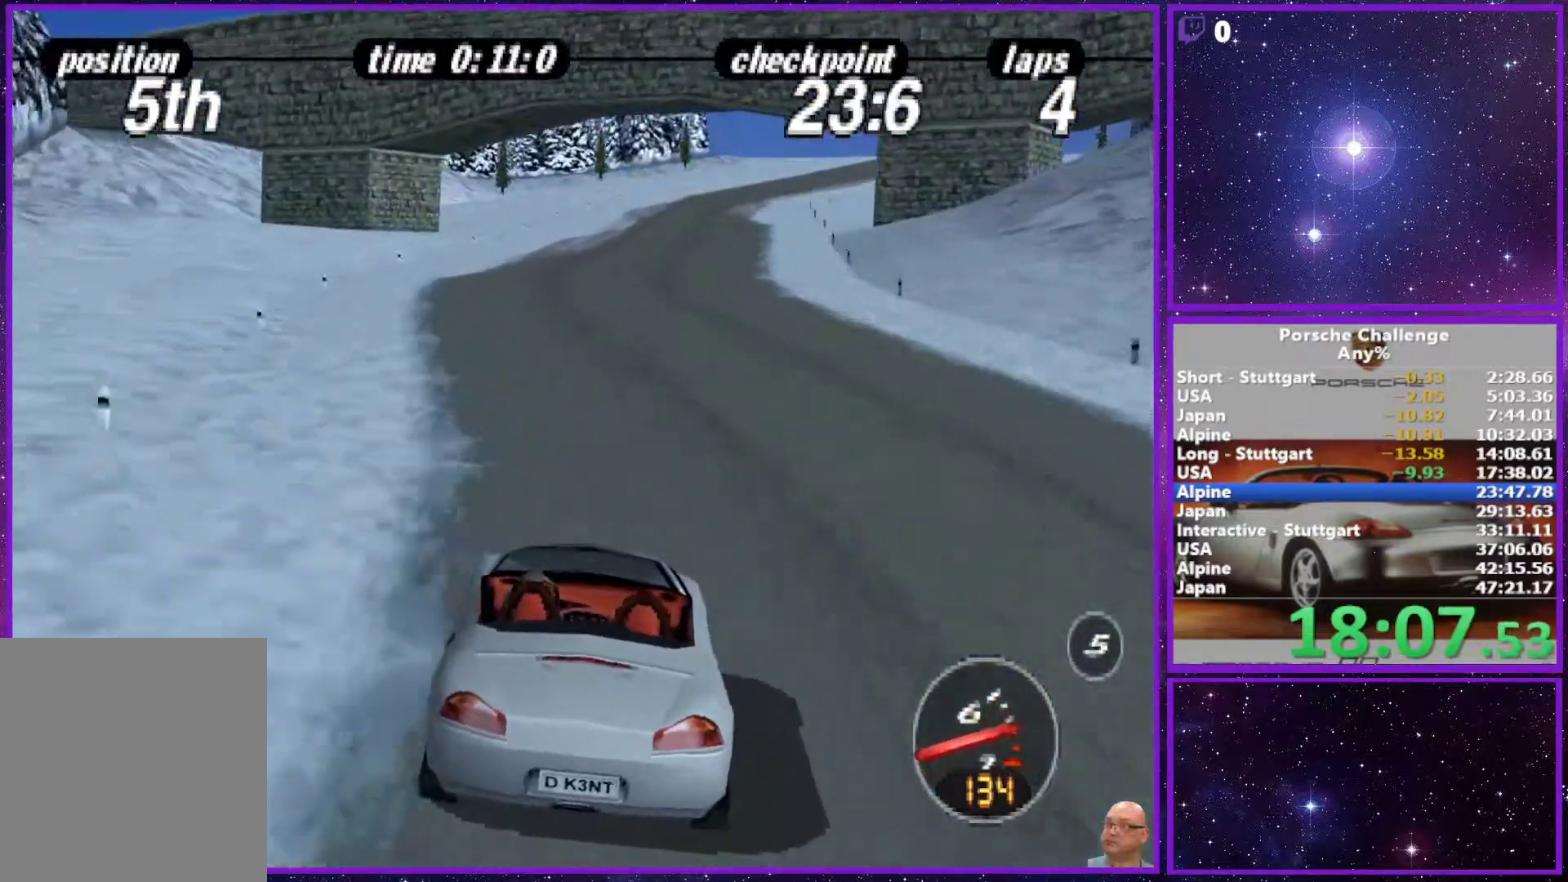
{"dt_ms": 500, "buttons": [], "left_stick": "center", "right_stick": "center", "events": []}
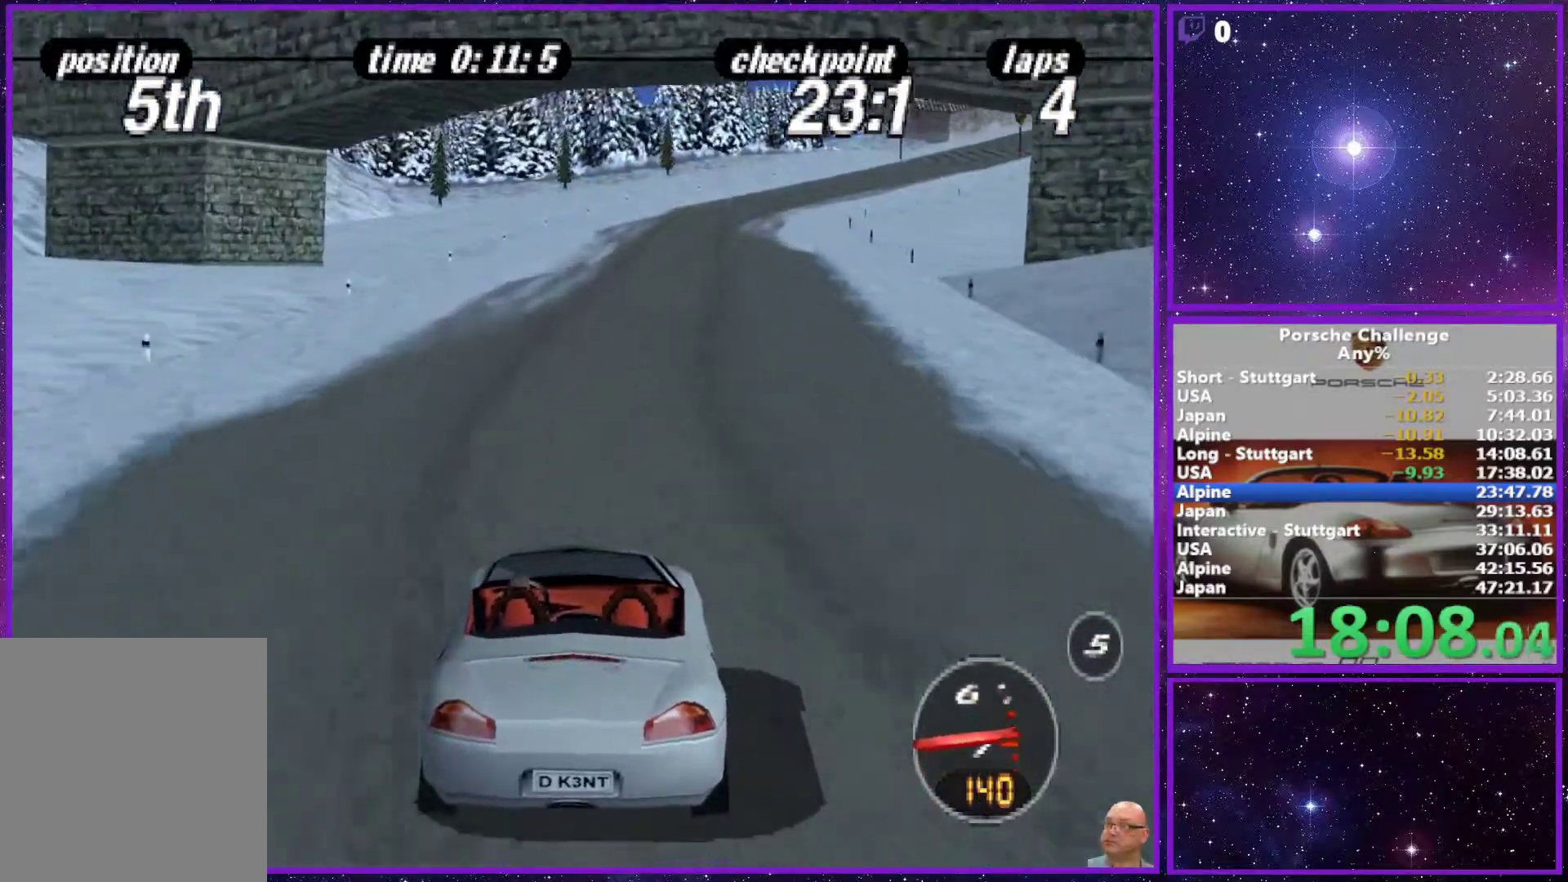
{"dt_ms": 500, "buttons": [], "left_stick": "center", "right_stick": "center", "events": []}
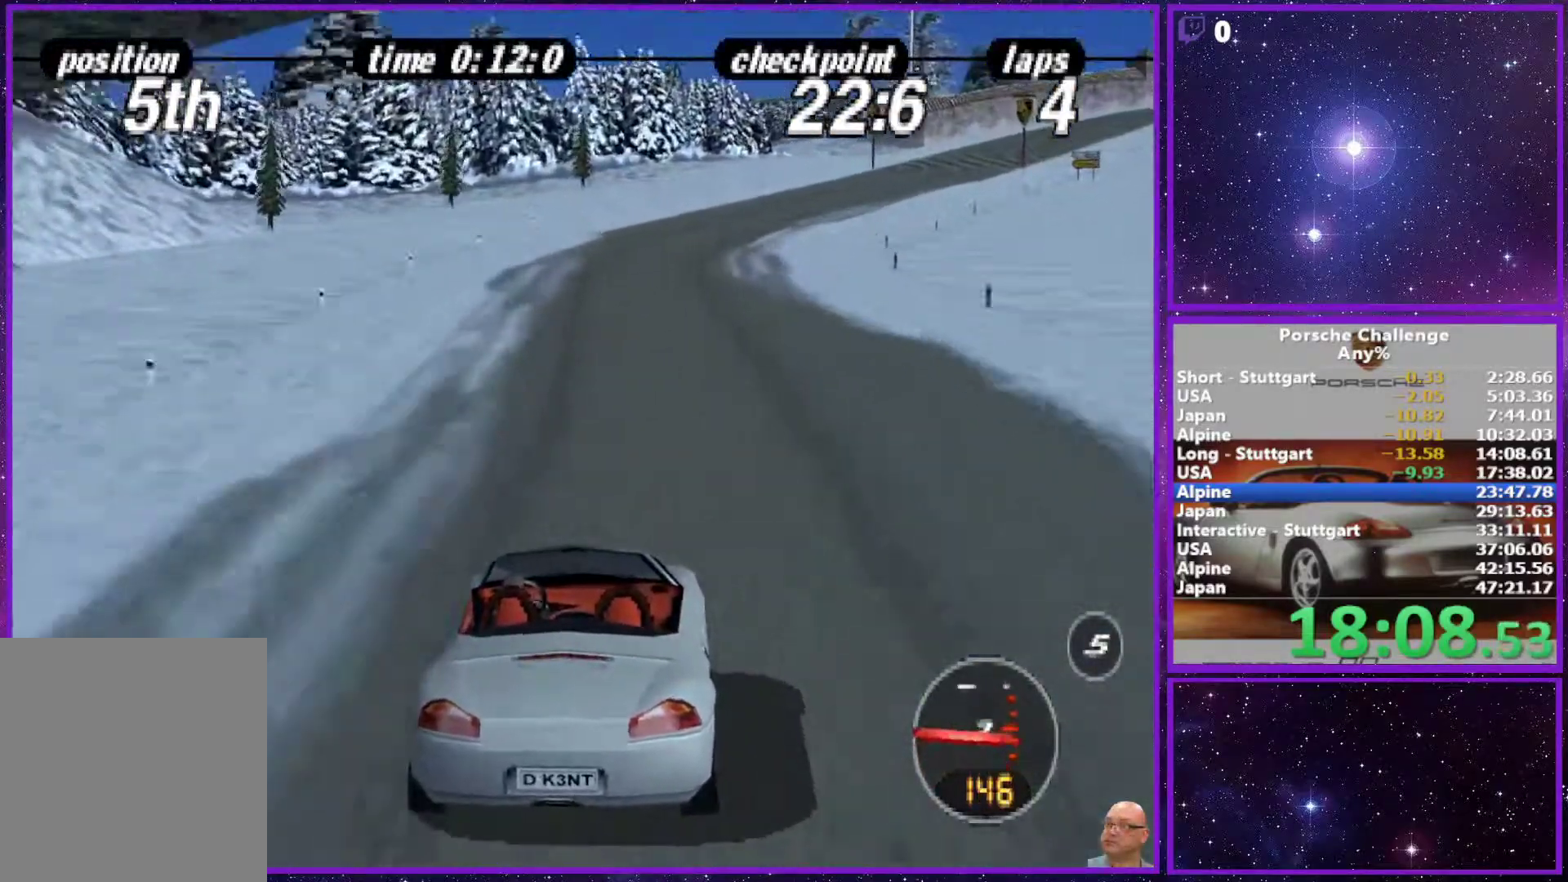
{"dt_ms": 500, "buttons": [], "left_stick": "right", "right_stick": "center", "events": [[33, "left_stick", "right"], [217, "left_stick", "center"], [417, "left_stick", "right"]]}
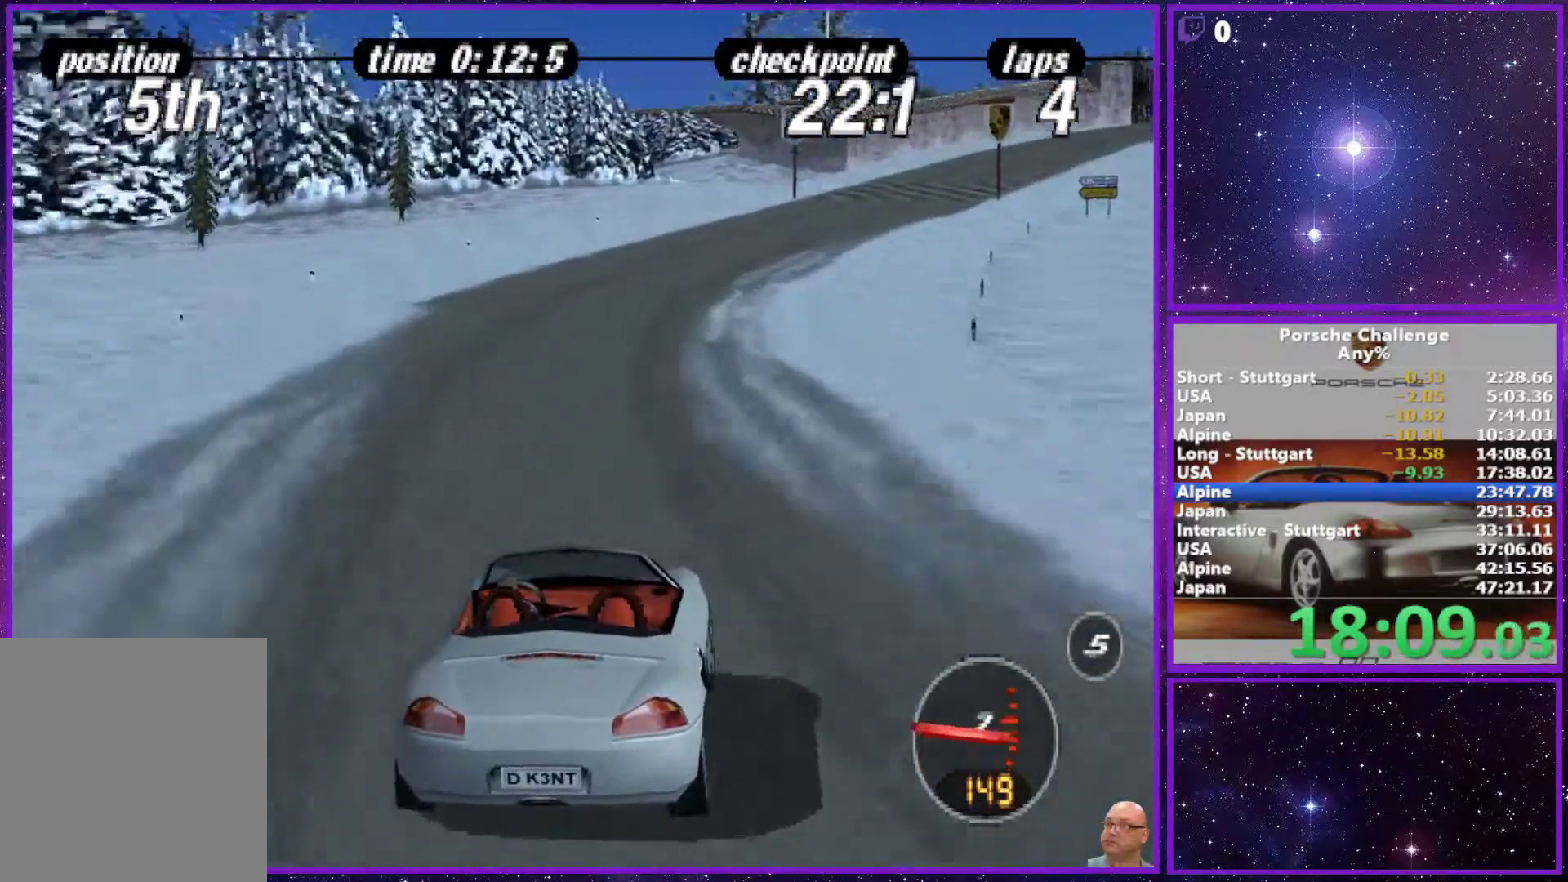
{"dt_ms": 500, "buttons": [], "left_stick": "center", "right_stick": "center", "events": [[350, "left_stick", "center"]]}
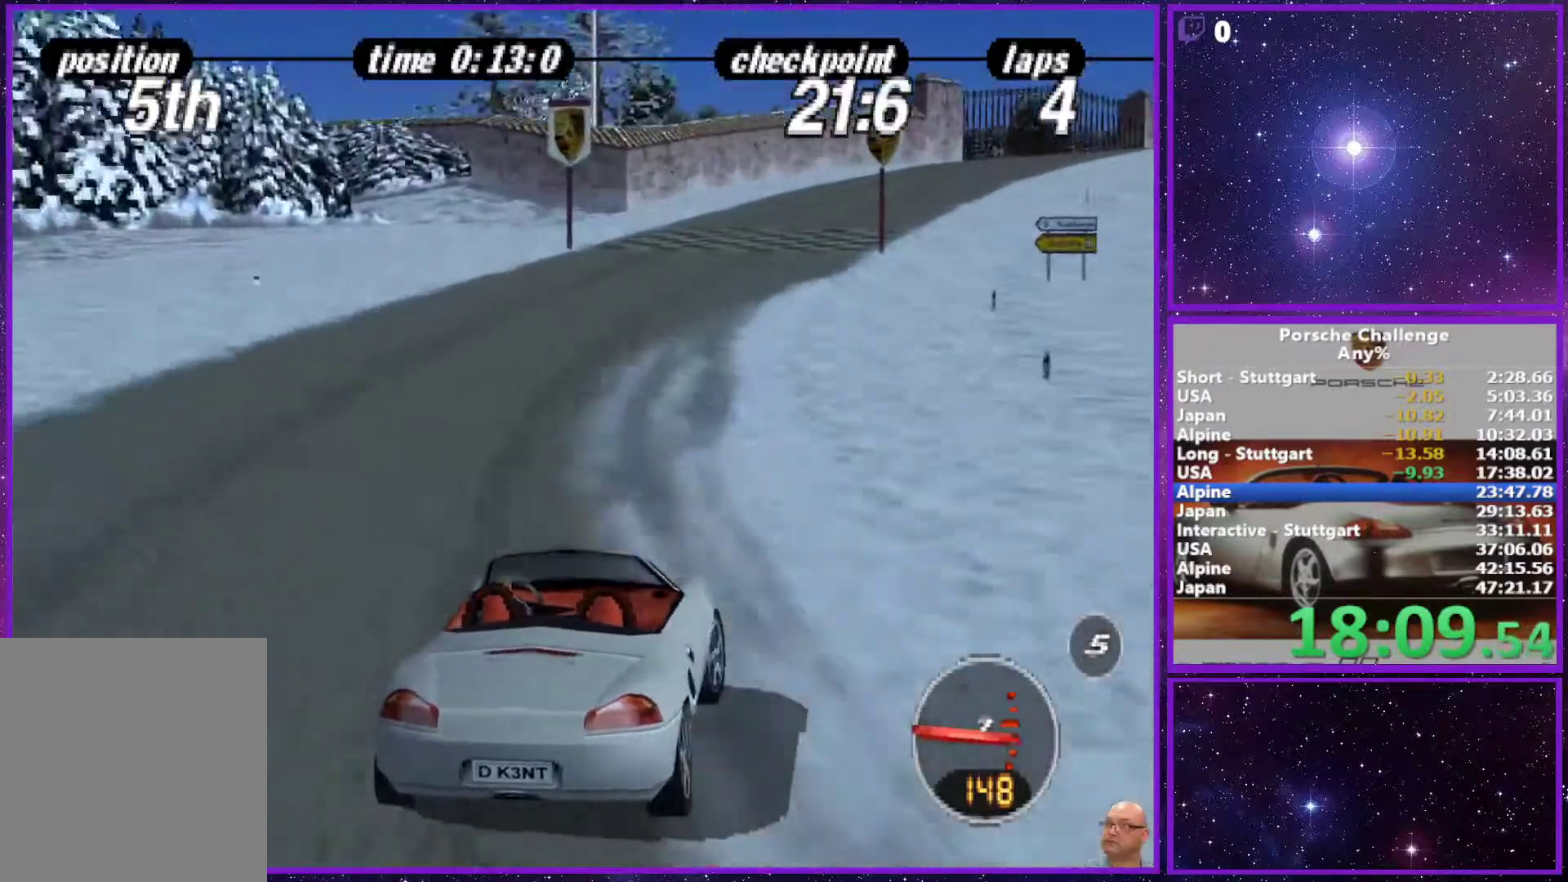
{"dt_ms": 500, "buttons": [], "left_stick": "right", "right_stick": "down", "events": [[50, "left_stick", "right"], [433, "right_stick", "down"]]}
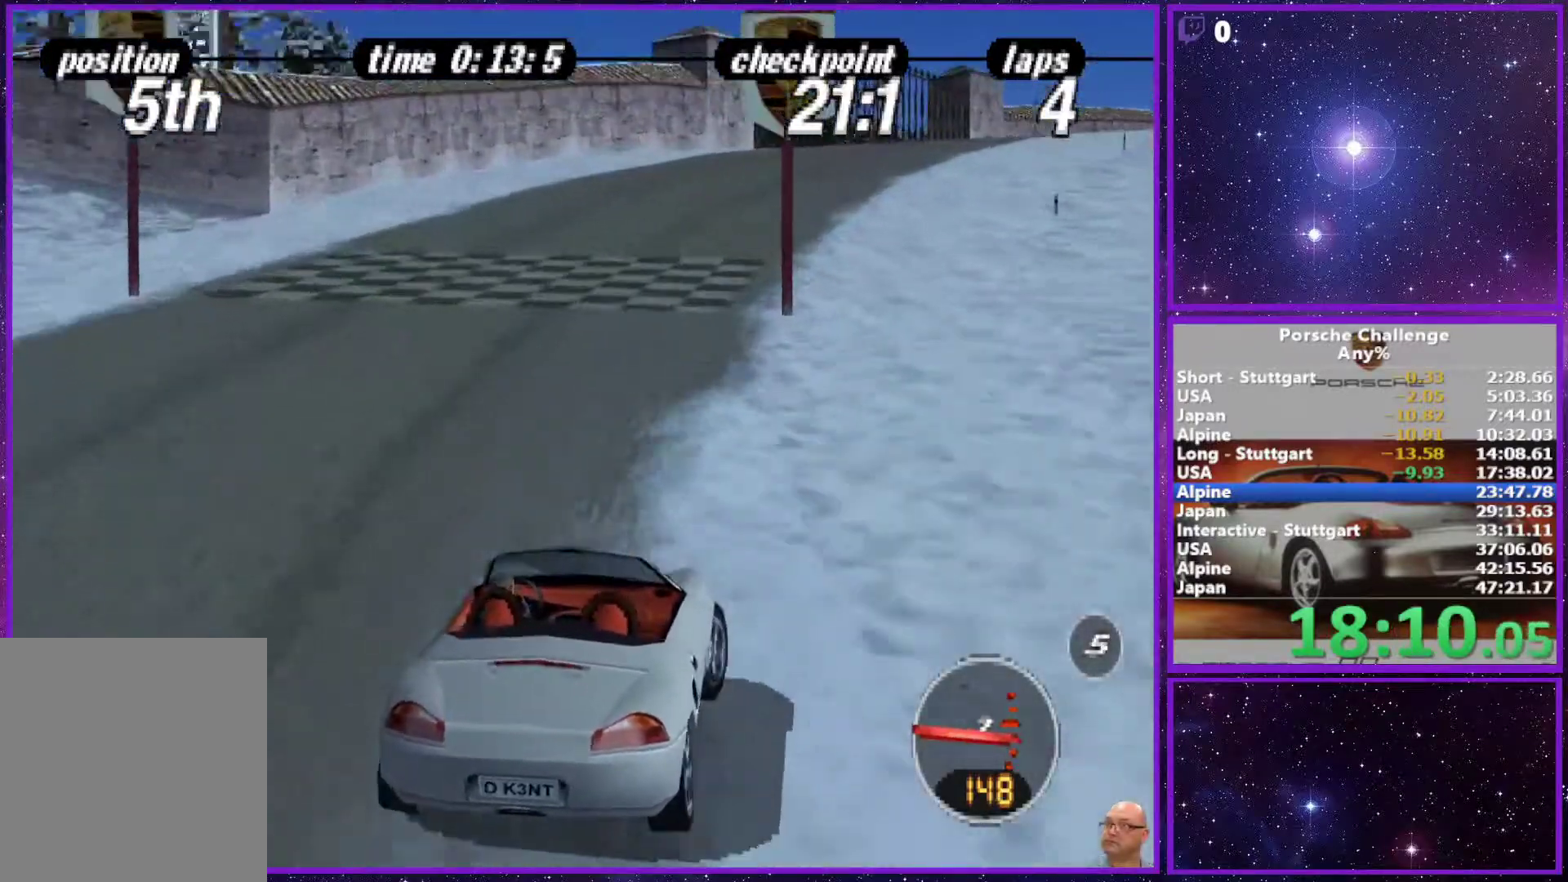
{"dt_ms": 500, "buttons": [], "left_stick": "center", "right_stick": "center", "events": [[383, "right_stick", "center"], [483, "left_stick", "center"]]}
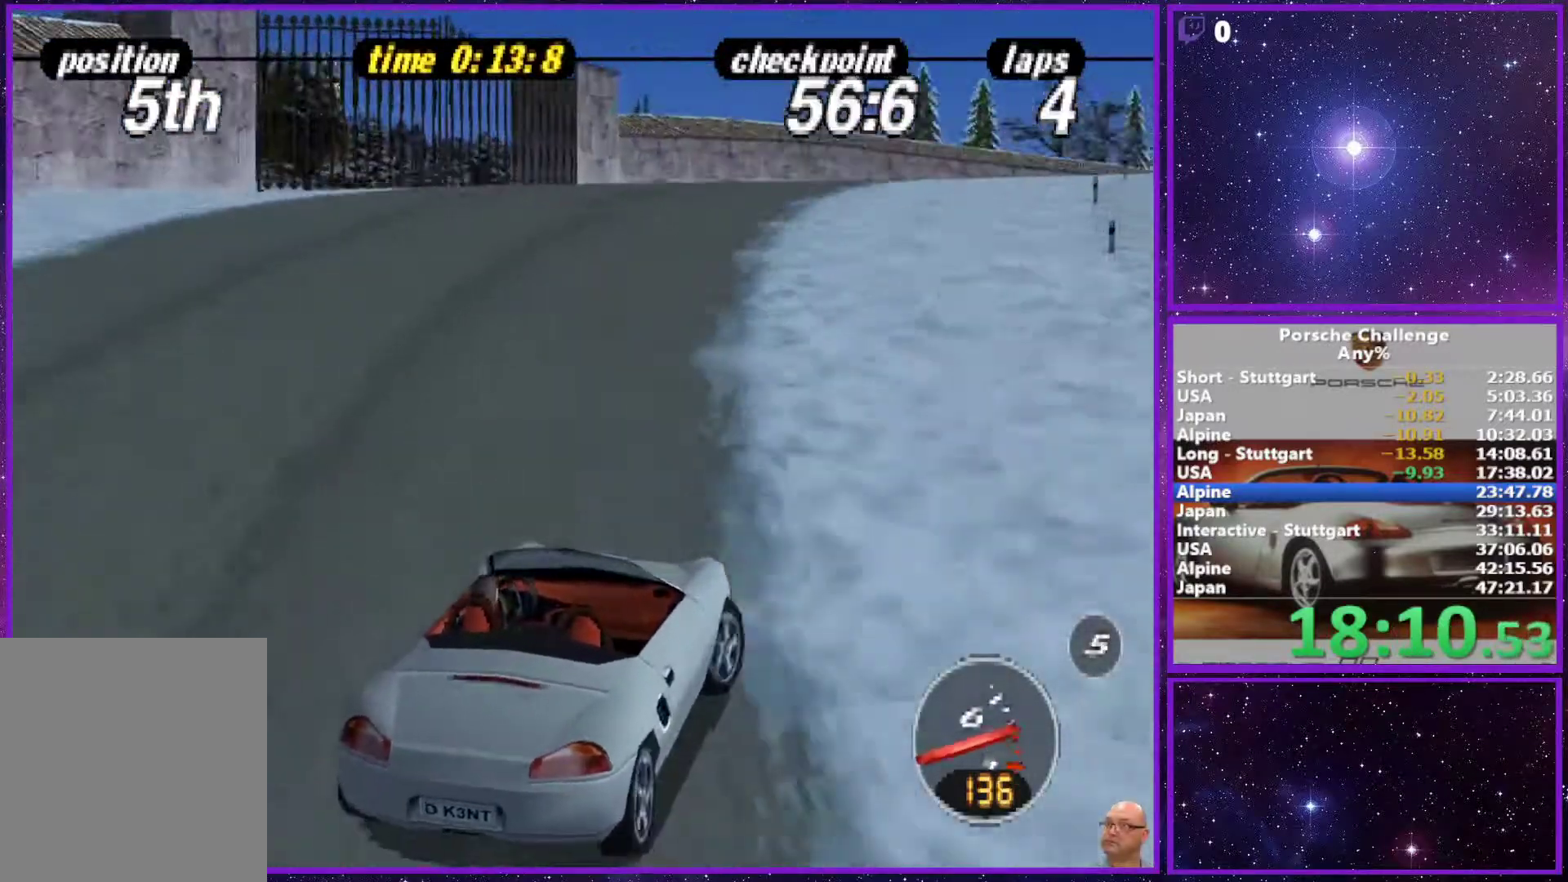
{"dt_ms": 500, "buttons": [], "left_stick": "right", "right_stick": "center", "events": [[150, "left_stick", "right"]]}